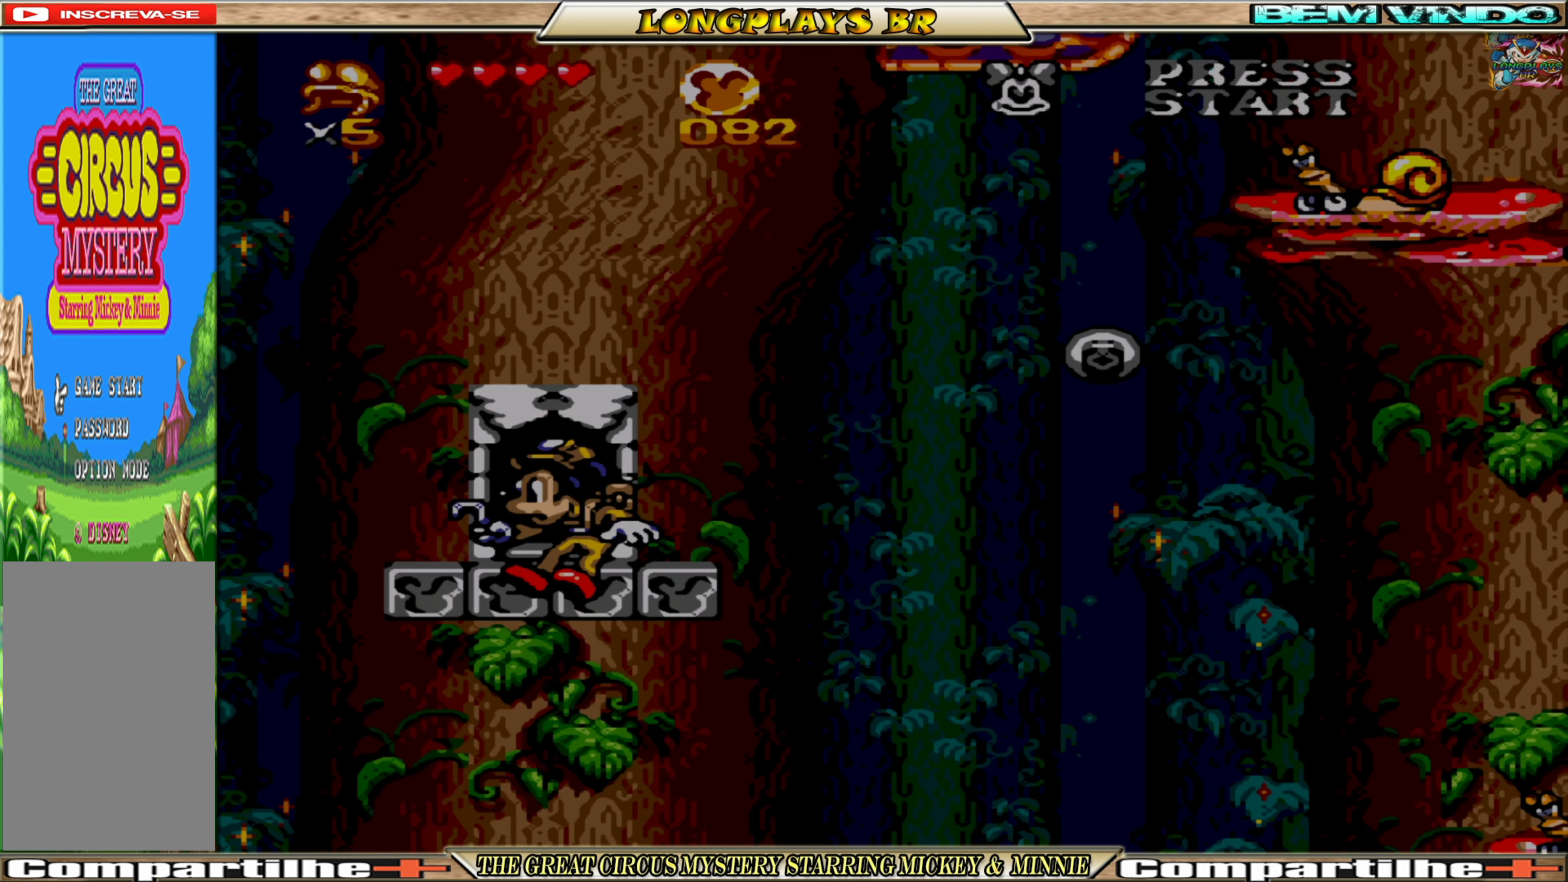
Gameplay with a controller (Xbox layout); each line is a JSON object with the inputs held at the frame after it. "events" lists button and stick changes between this image and that frame as [ms after this image, input, new state], when the widget could be followed in between. Not read: L3 R3 left_stick right_stick.
{"buttons": [], "events": [[250, "DPAD_UP", "up"]]}
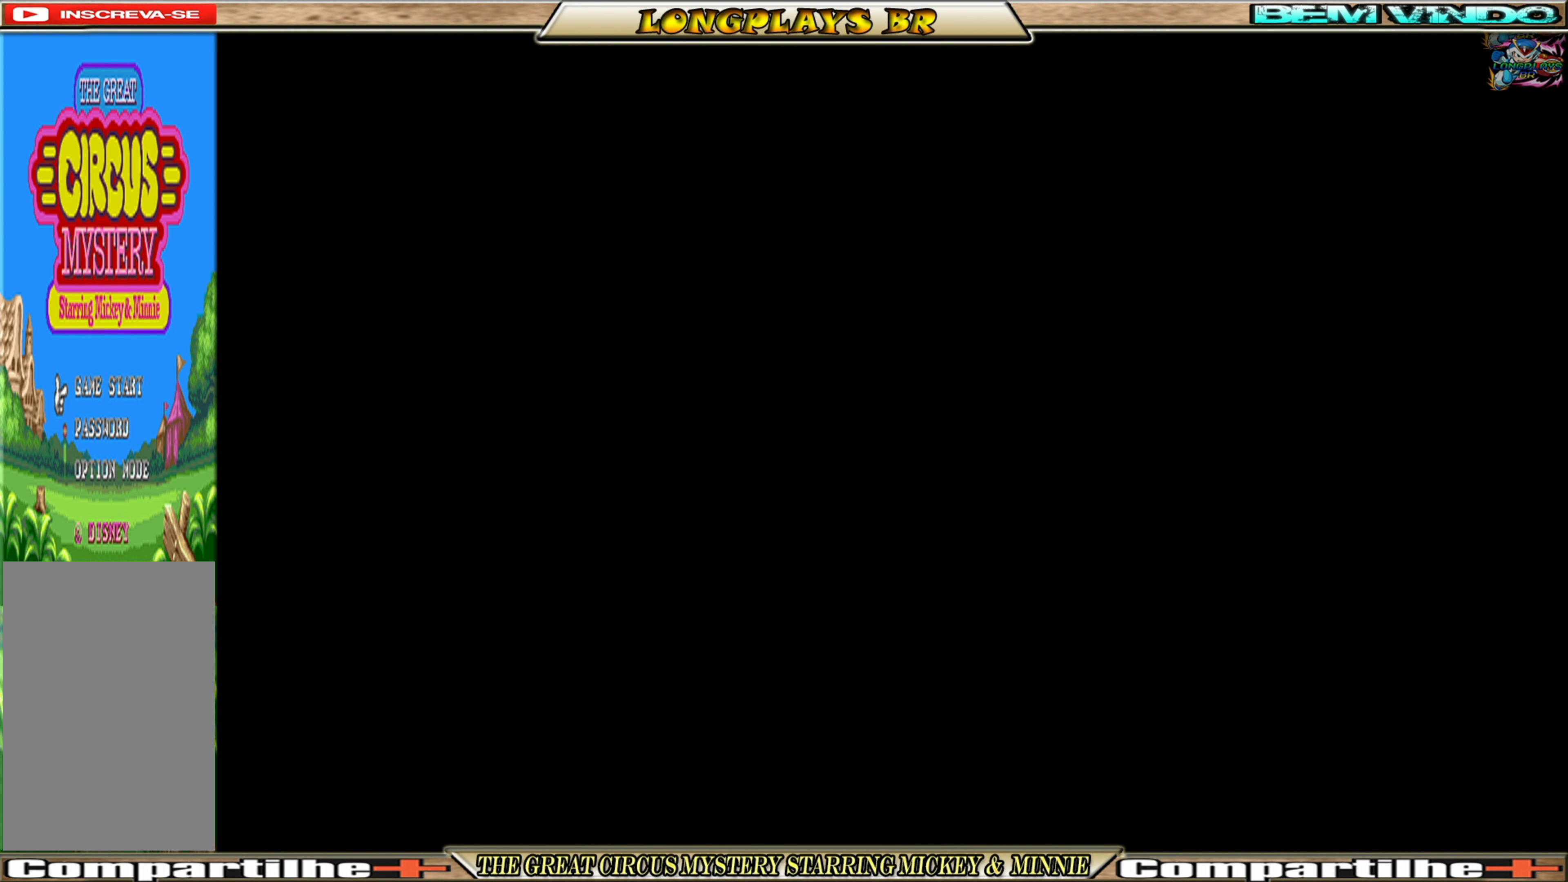
{"buttons": [], "events": []}
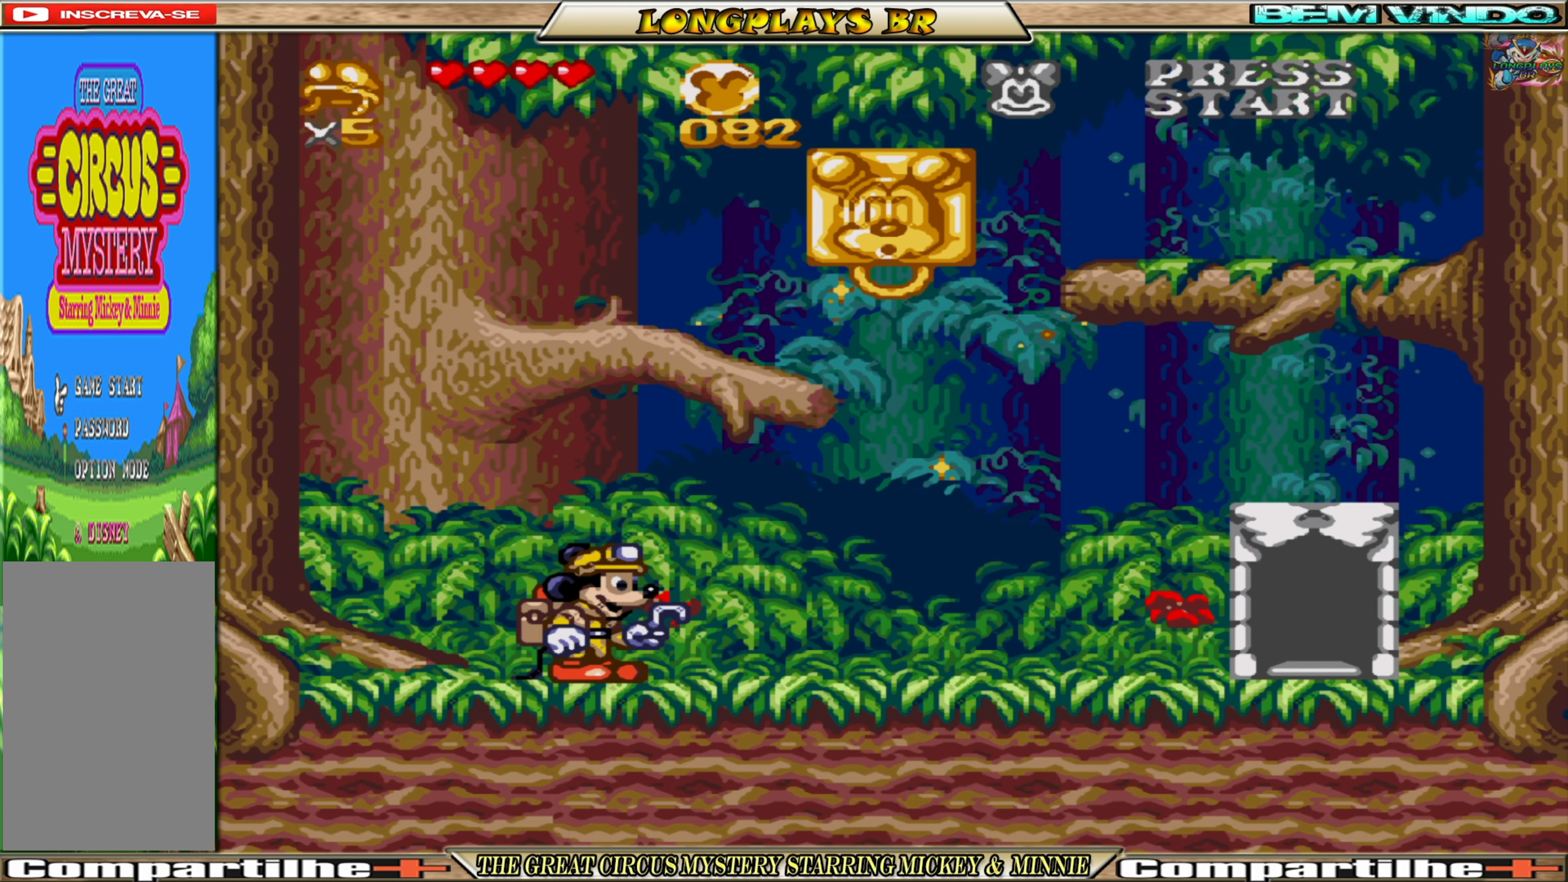
{"buttons": ["A", "DPAD_LEFT"], "events": [[100, "DPAD_LEFT", "down"], [434, "A", "down"]]}
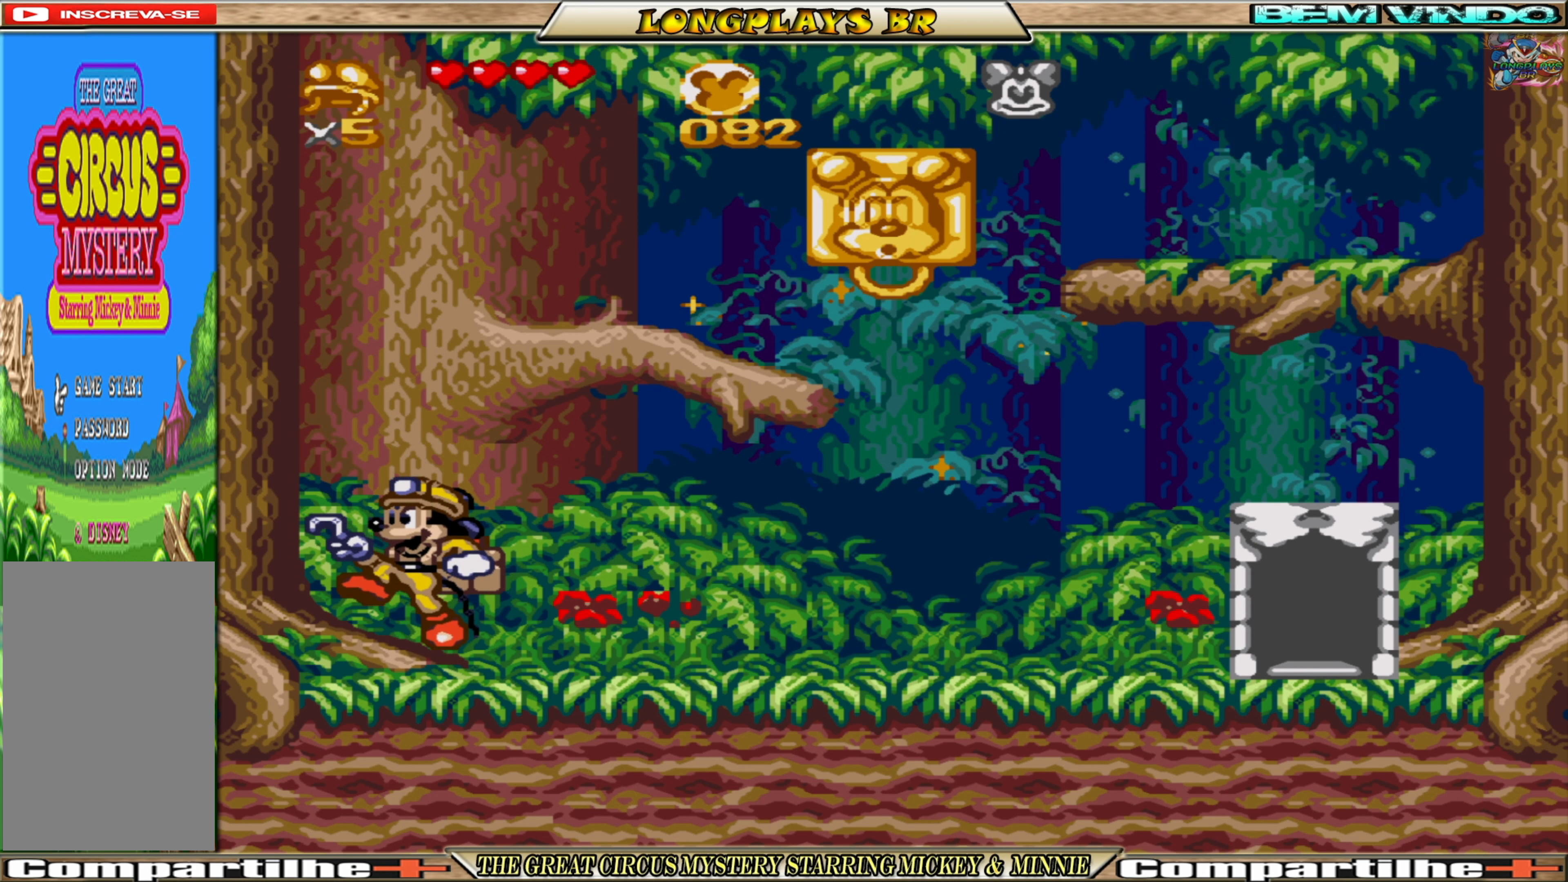
{"buttons": ["A", "DPAD_RIGHT"], "events": [[284, "A", "up"], [350, "A", "down"], [400, "DPAD_LEFT", "up"], [450, "DPAD_RIGHT", "down"]]}
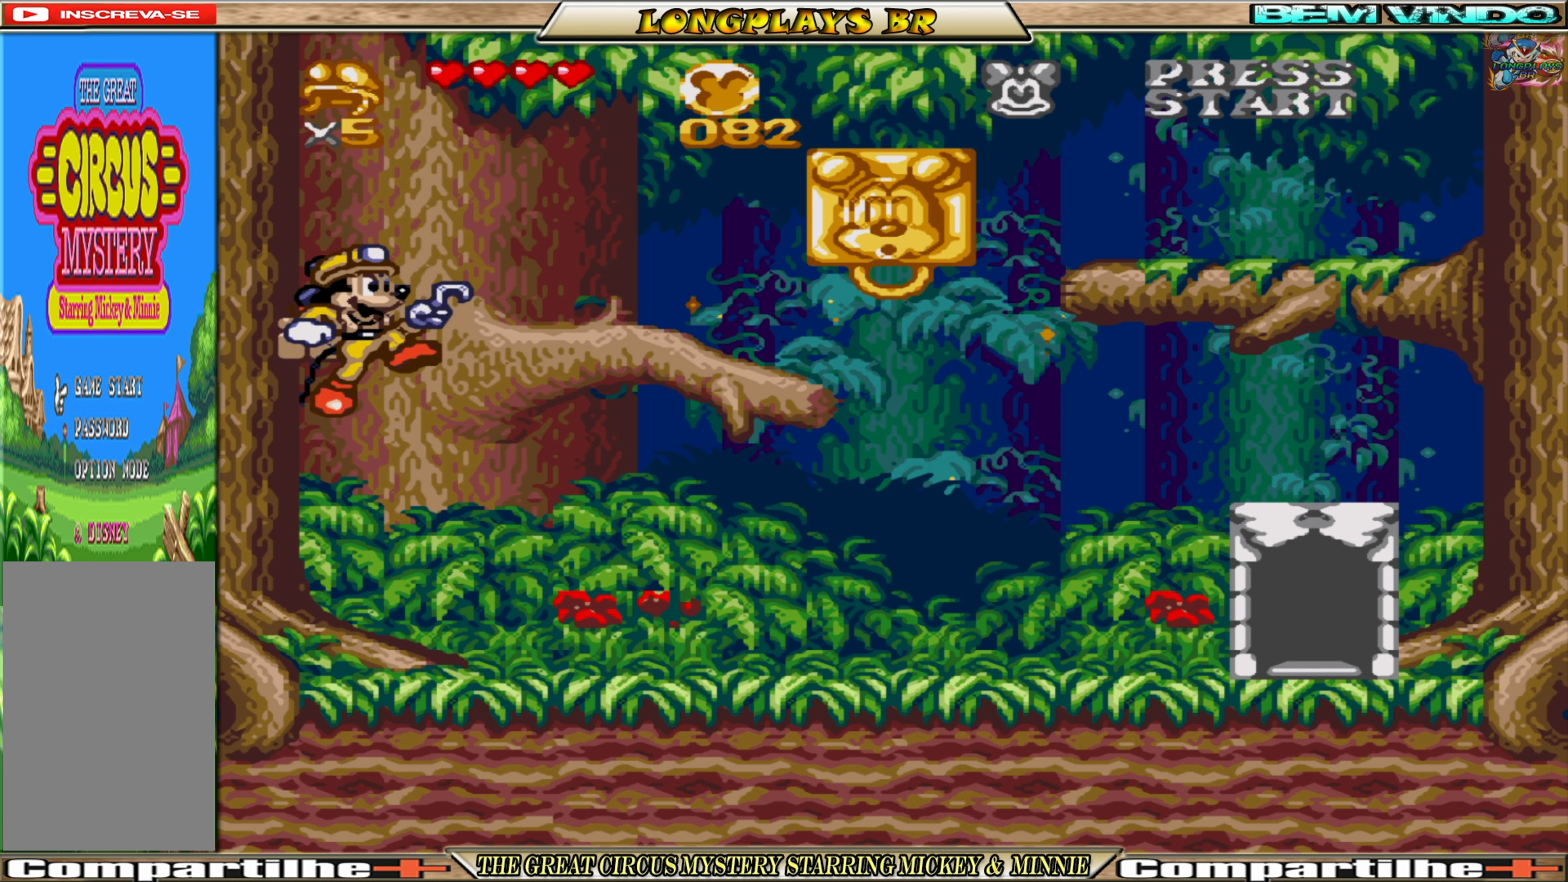
{"buttons": ["DPAD_RIGHT"], "events": [[234, "A", "up"]]}
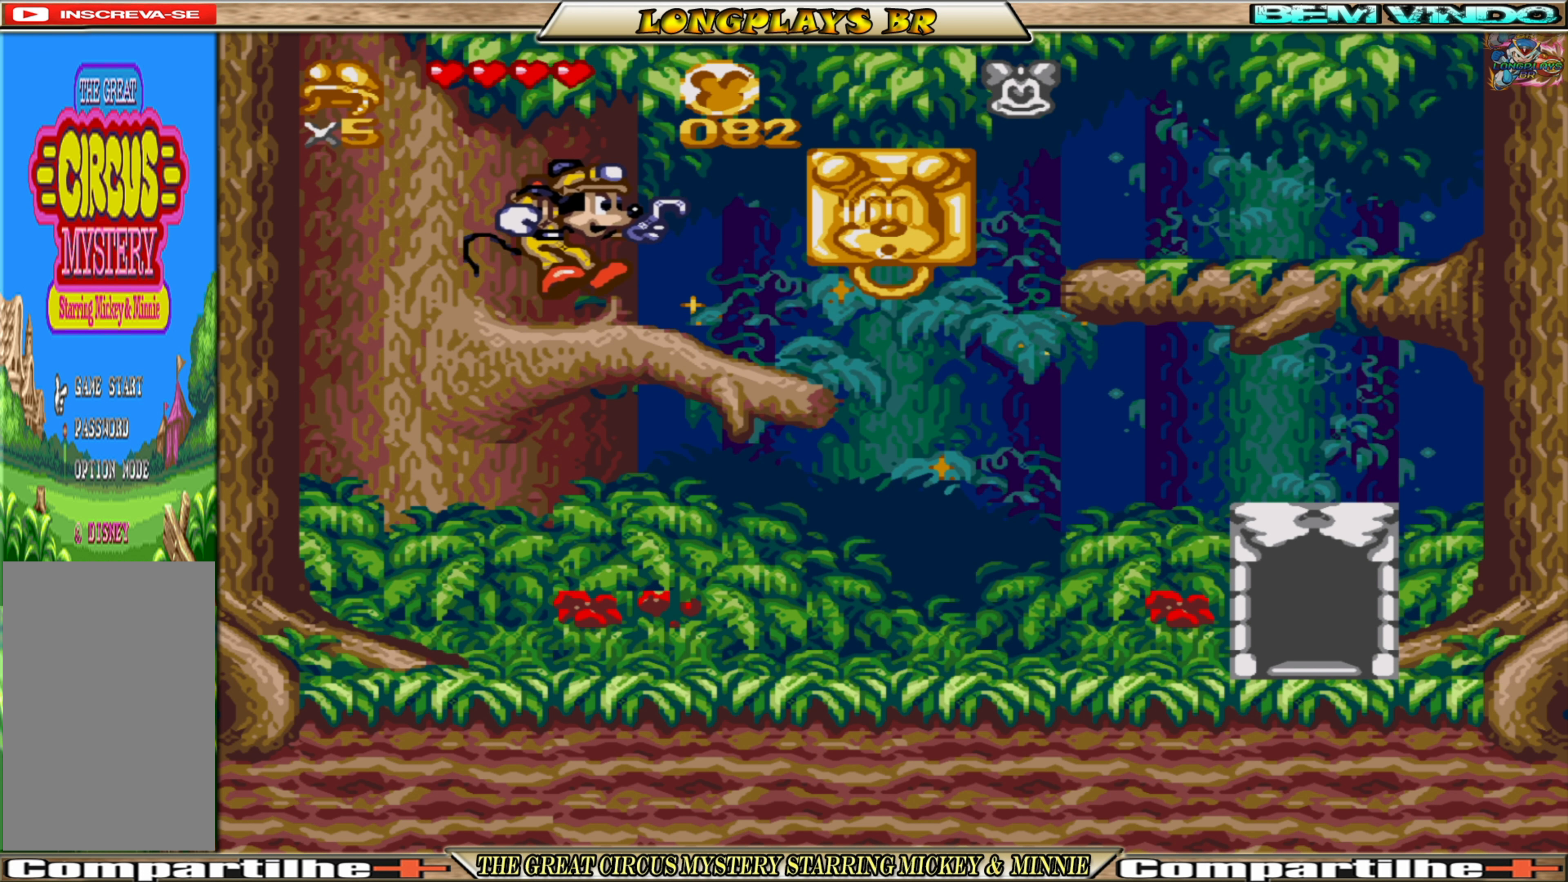
{"buttons": ["DPAD_LEFT"], "events": [[334, "DPAD_RIGHT", "up"], [384, "DPAD_LEFT", "down"]]}
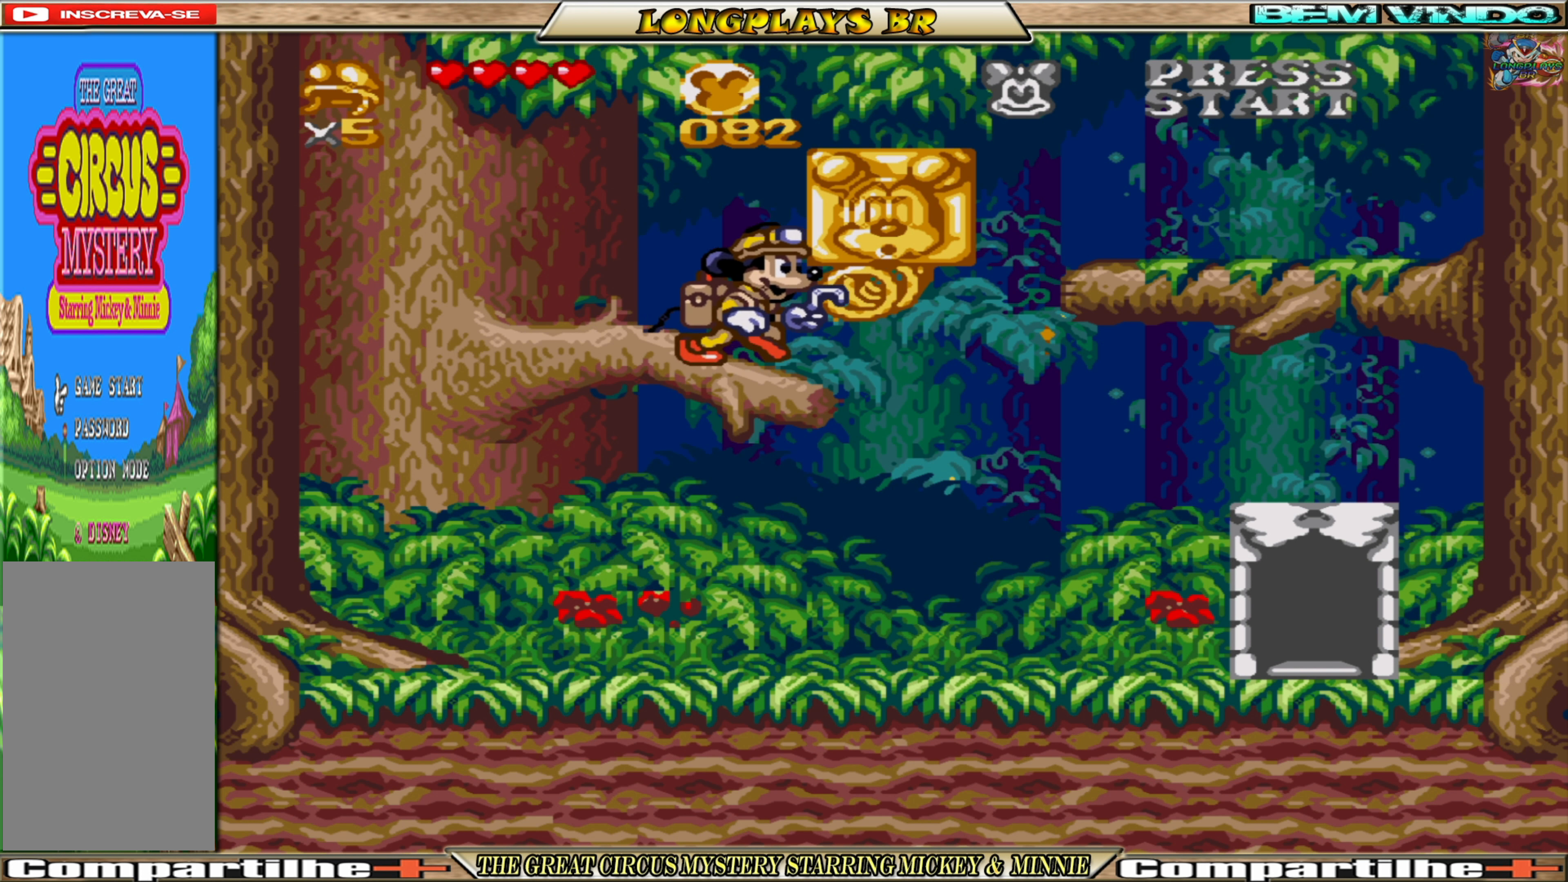
{"buttons": [], "events": [[484, "DPAD_LEFT", "up"]]}
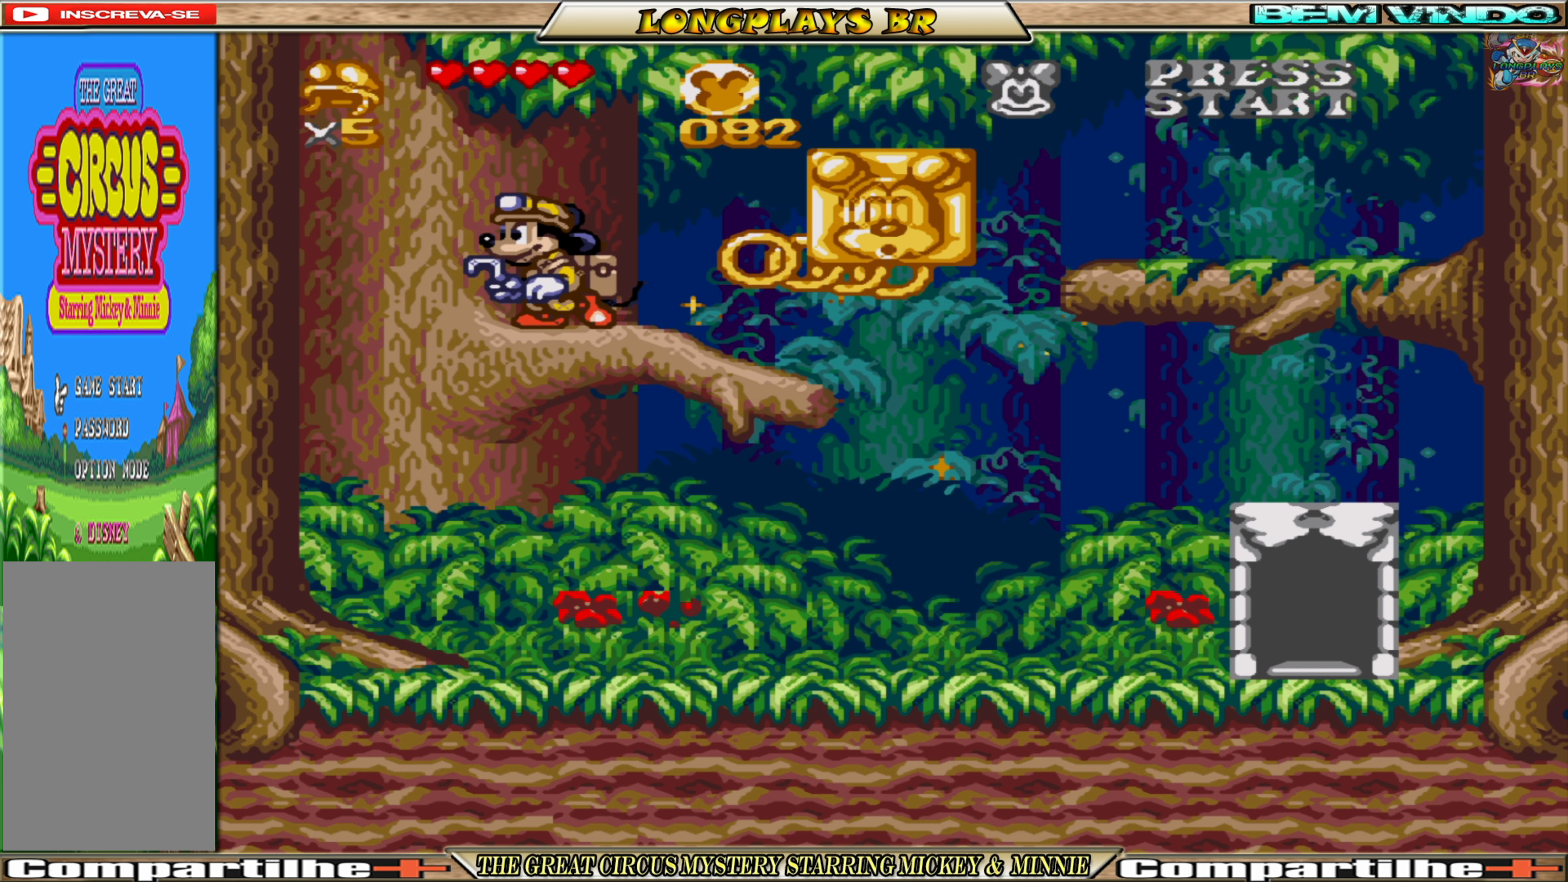
{"buttons": [], "events": [[84, "A", "down"], [267, "A", "up"]]}
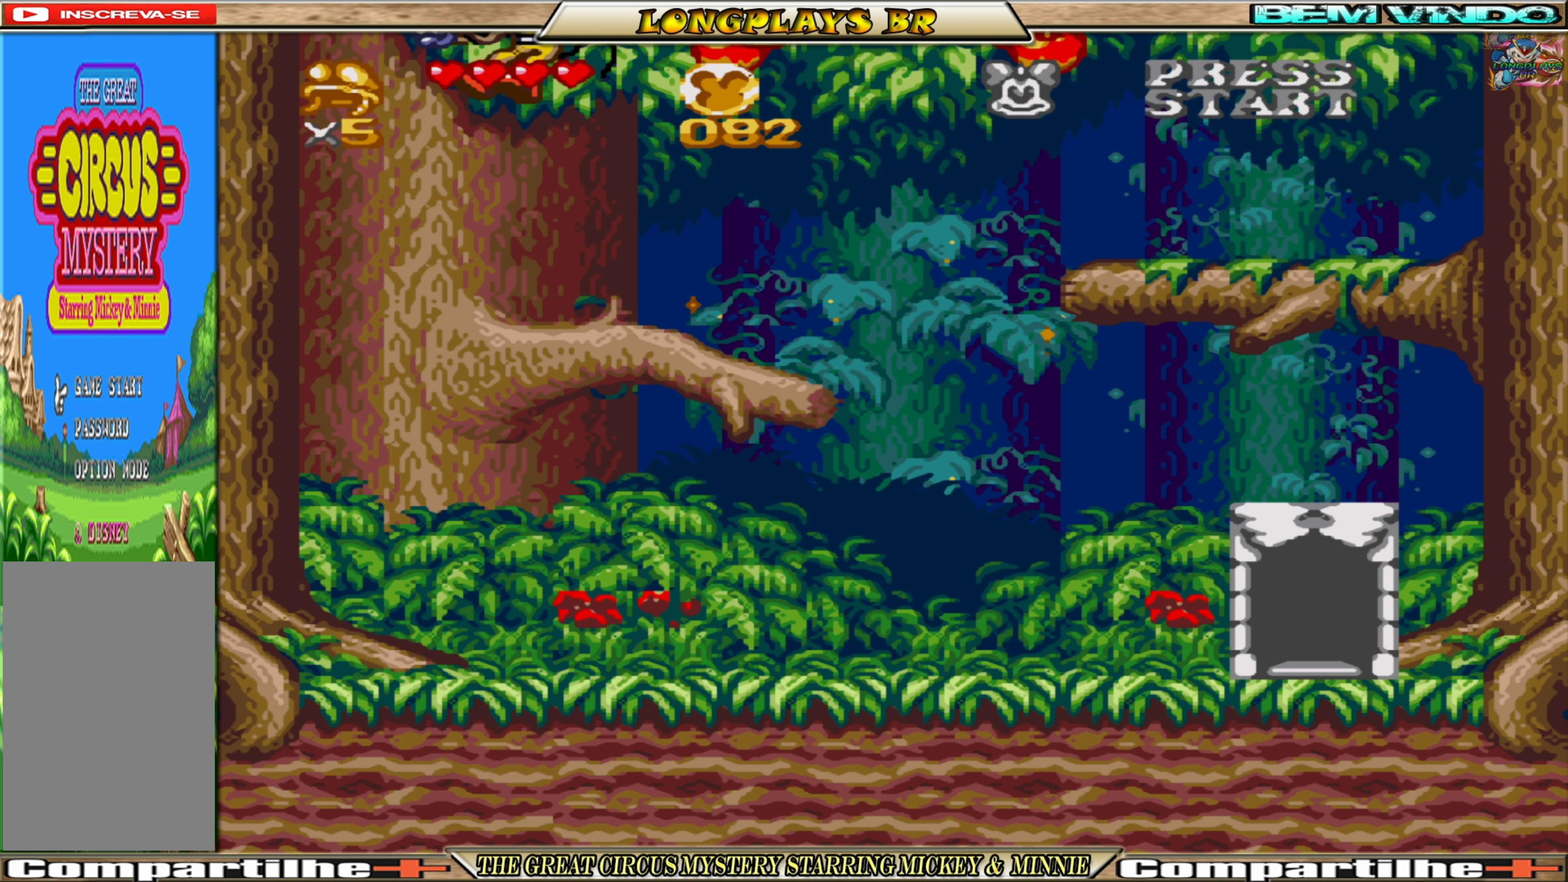
{"buttons": ["DPAD_RIGHT"], "events": [[250, "DPAD_RIGHT", "down"]]}
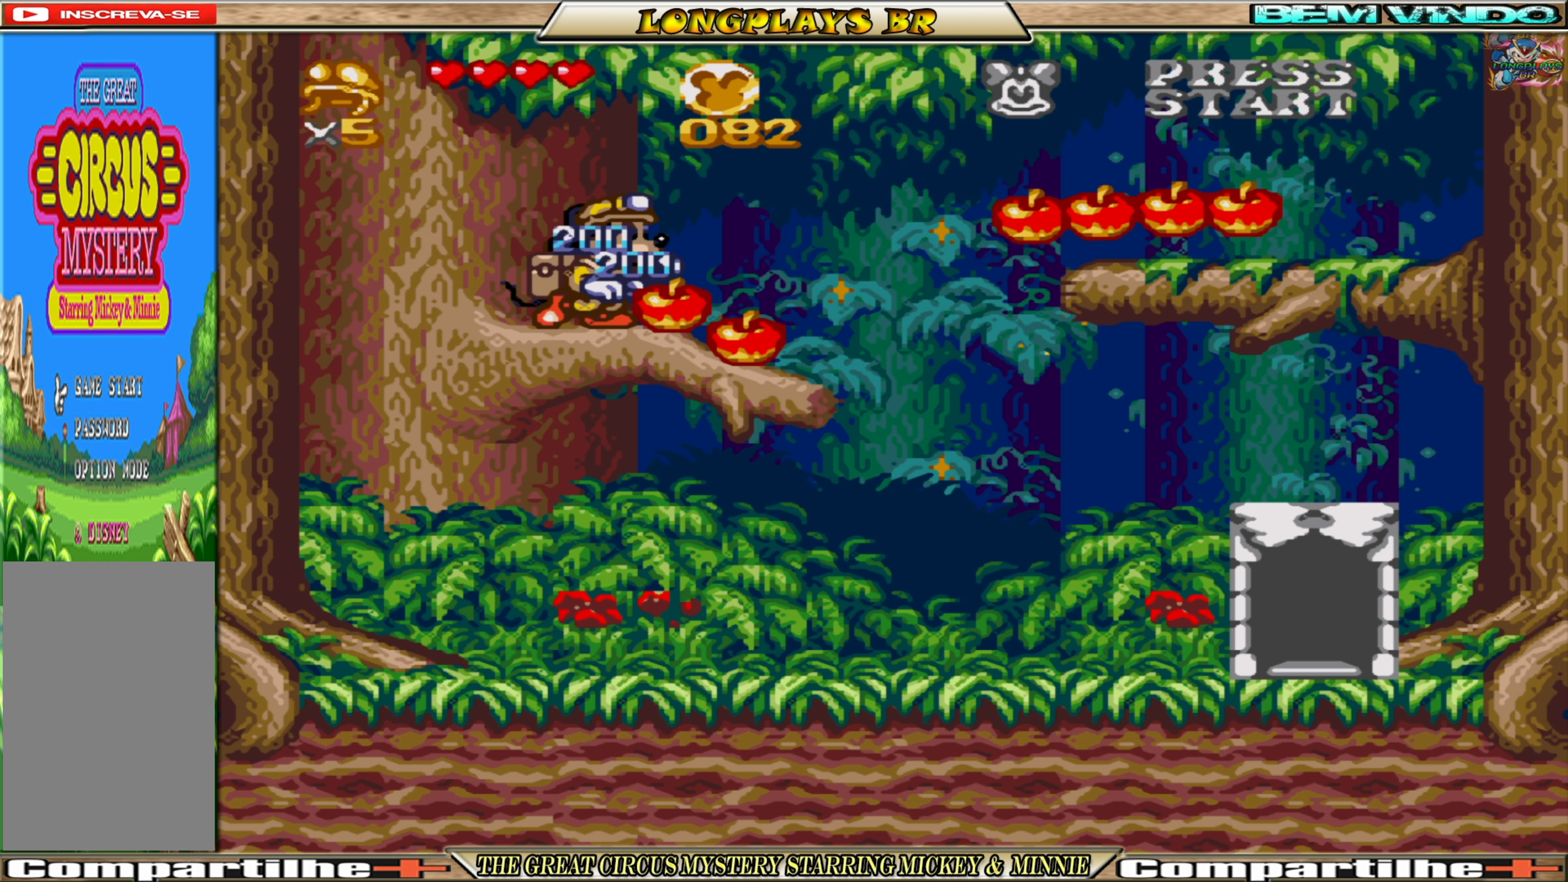
{"buttons": ["DPAD_RIGHT"], "events": [[334, "A", "down"], [484, "A", "up"]]}
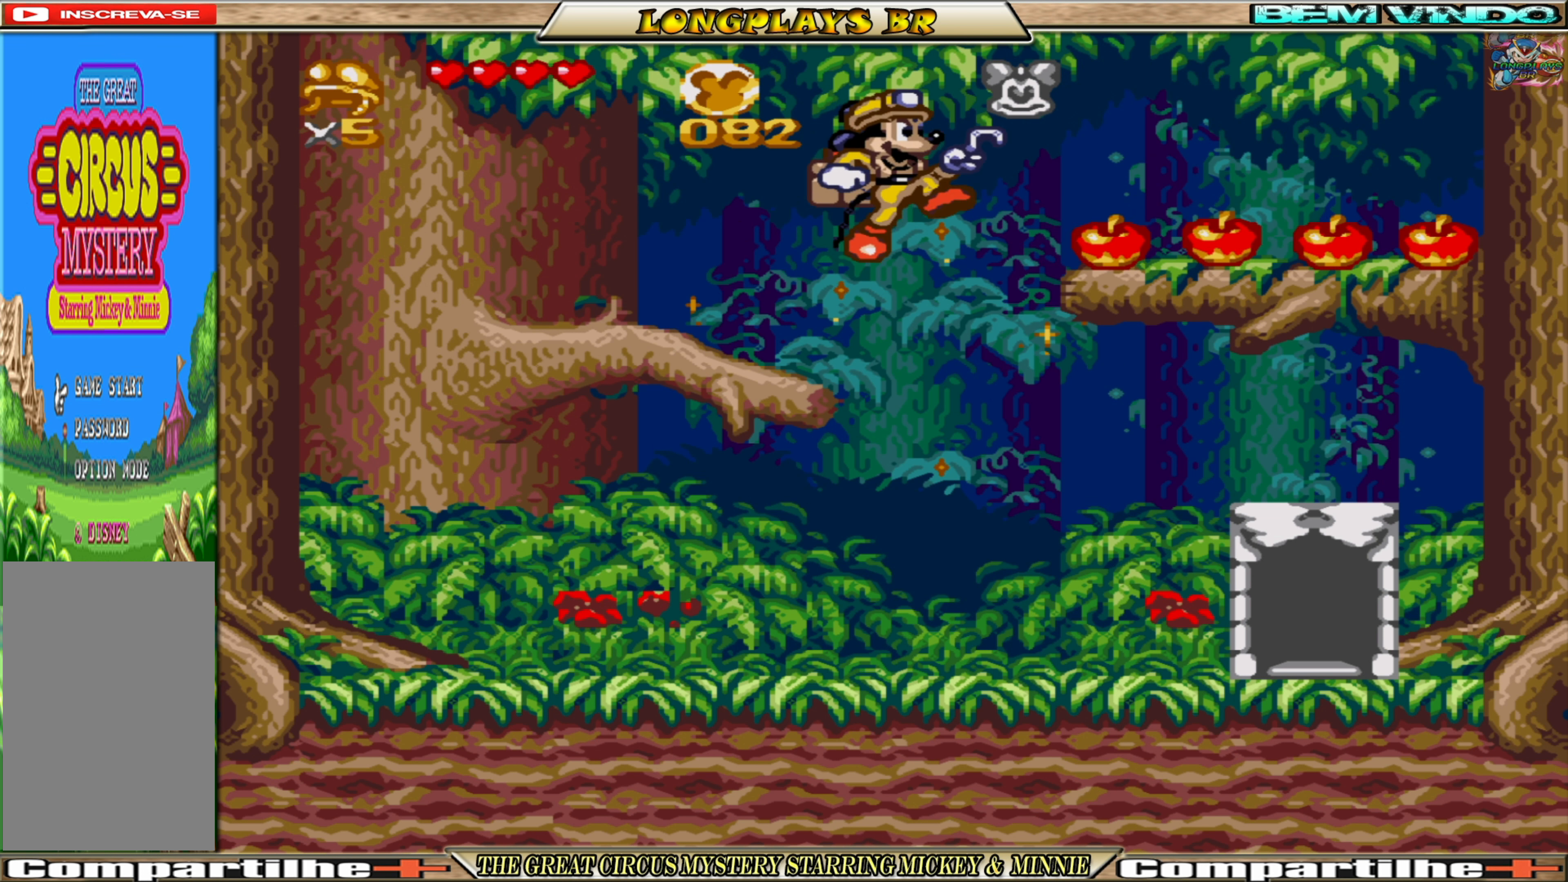
{"buttons": ["DPAD_RIGHT"], "events": []}
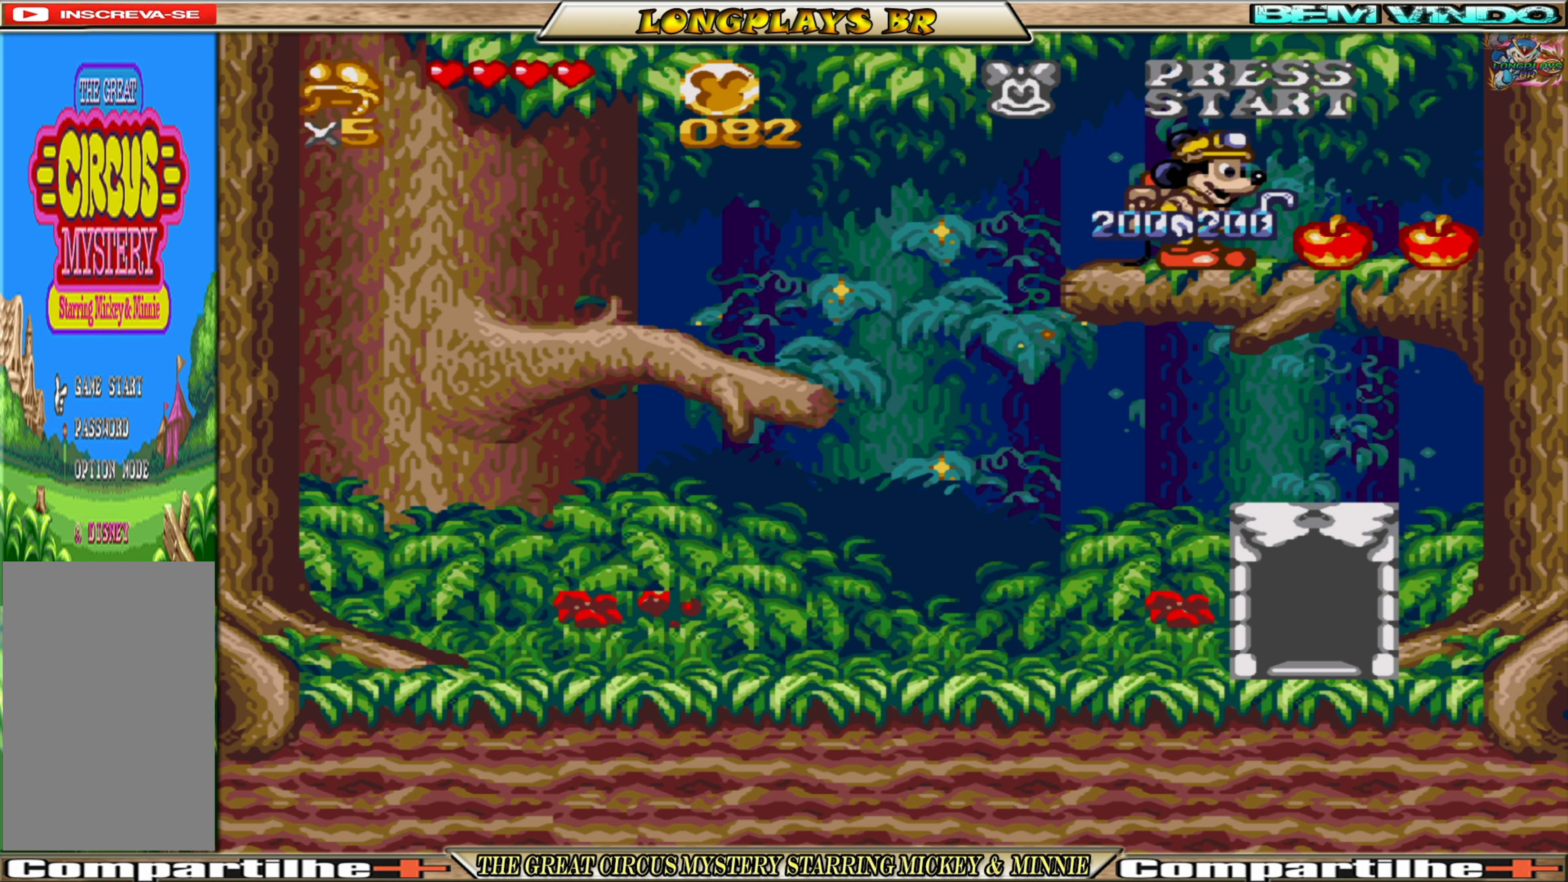
{"buttons": ["DPAD_LEFT"], "events": [[384, "DPAD_RIGHT", "up"], [484, "DPAD_LEFT", "down"]]}
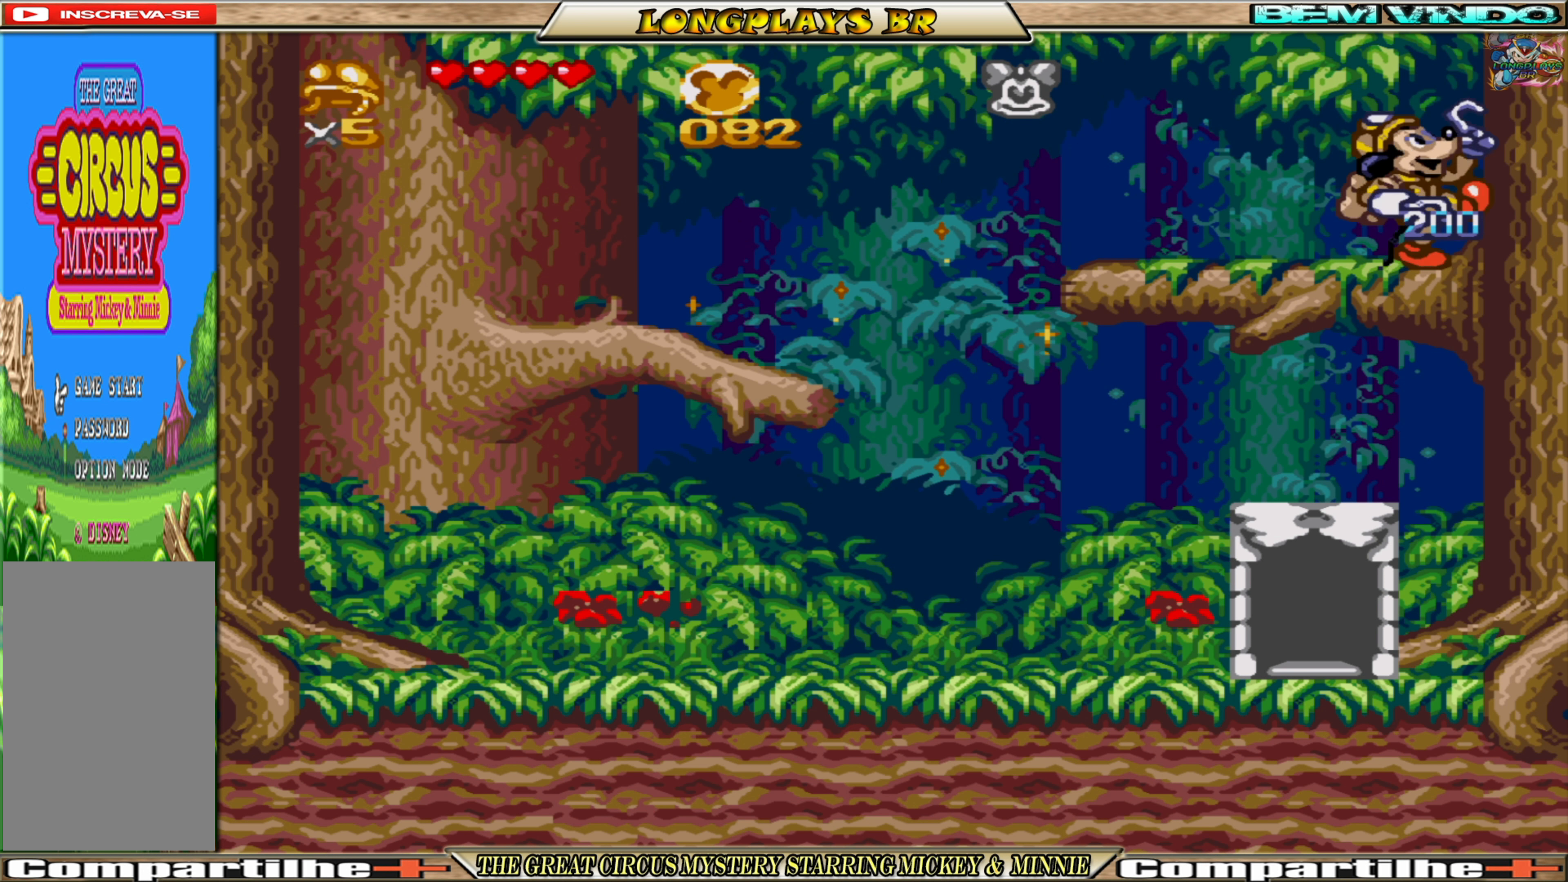
{"buttons": ["DPAD_LEFT"], "events": [[317, "A", "down"], [466, "A", "up"]]}
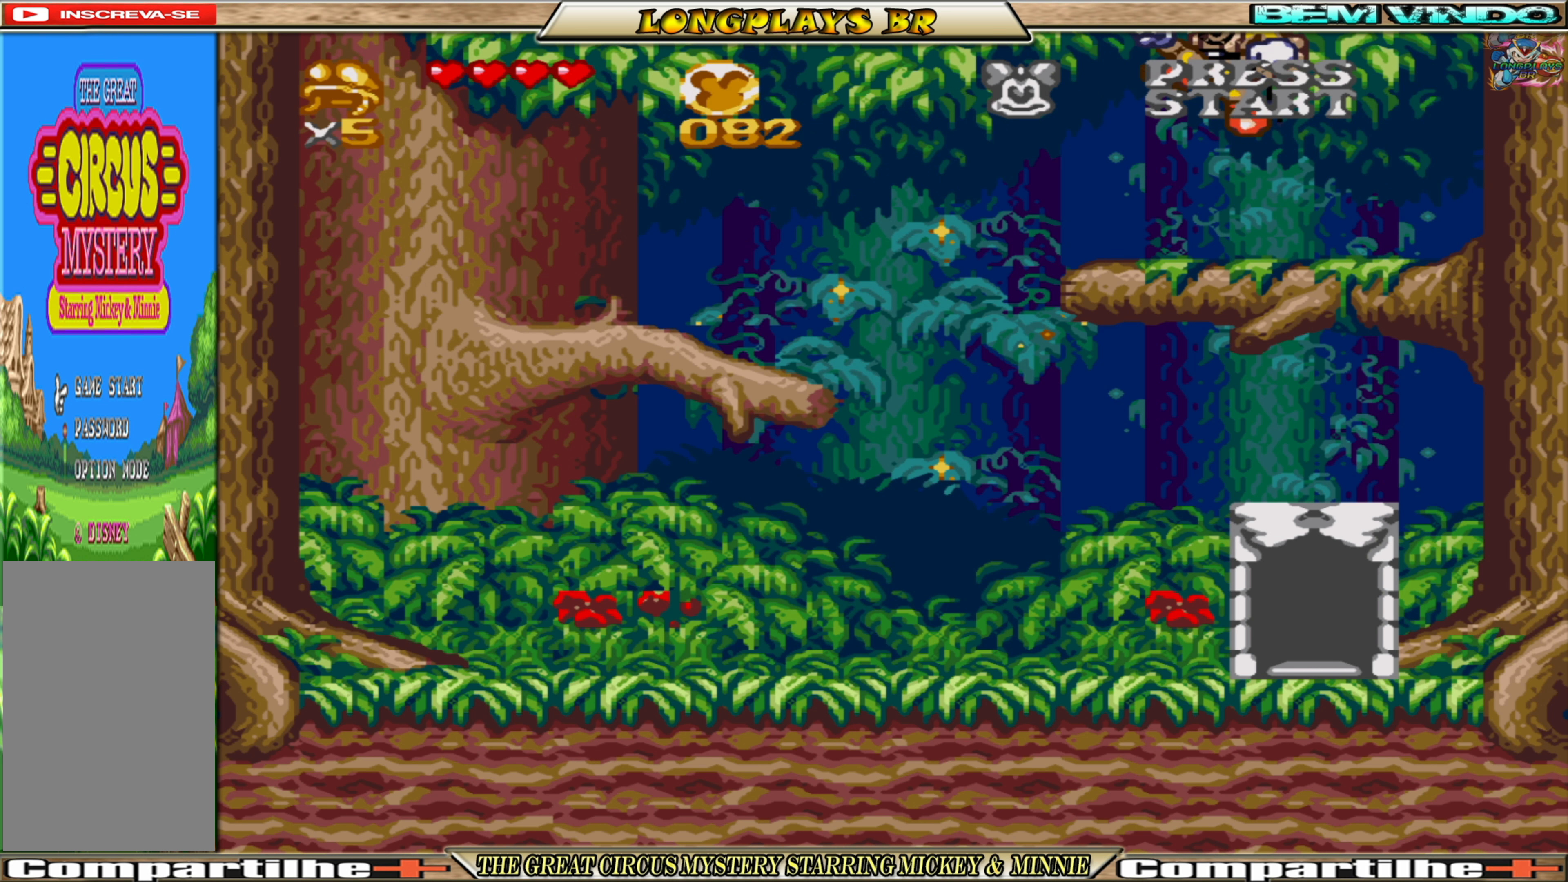
{"buttons": [], "events": [[450, "DPAD_LEFT", "up"]]}
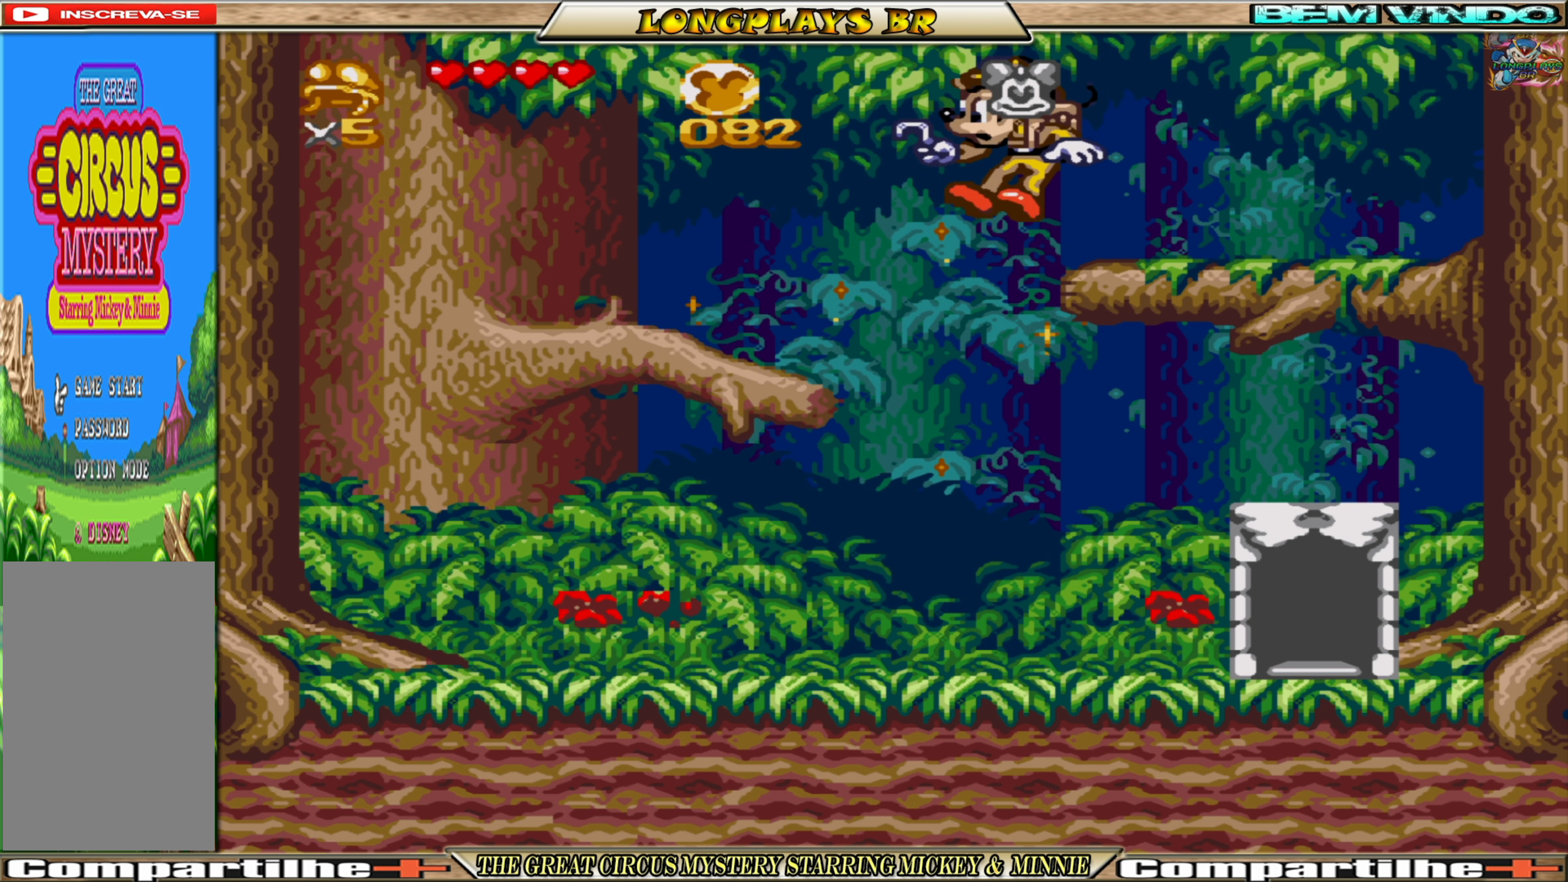
{"buttons": ["DPAD_RIGHT"], "events": [[83, "DPAD_RIGHT", "down"]]}
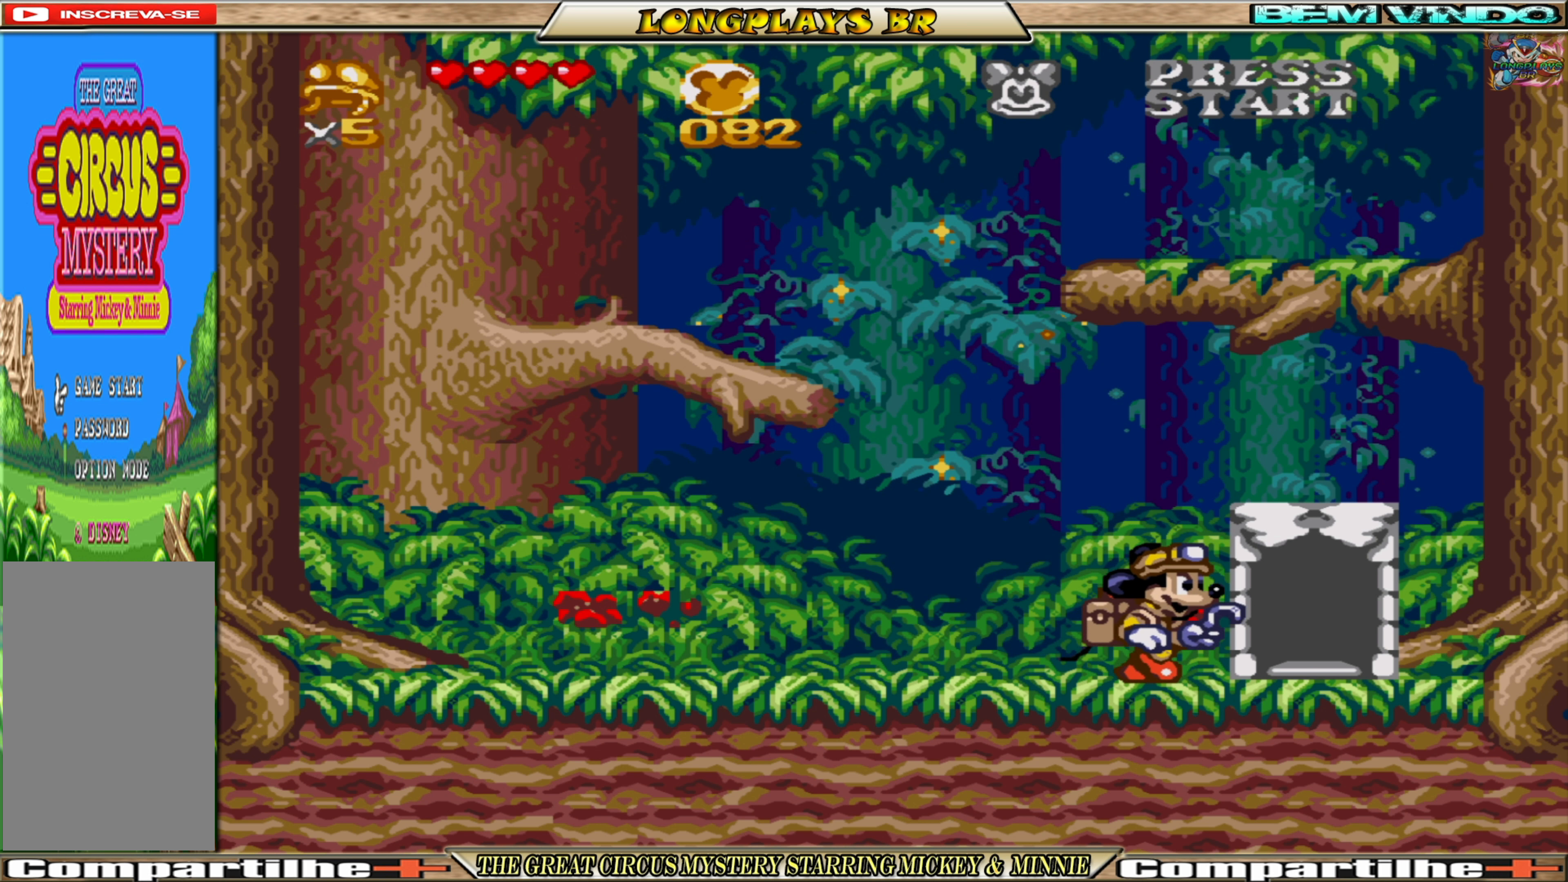
{"buttons": ["DPAD_UP"], "events": [[200, "DPAD_UP", "down"], [250, "DPAD_RIGHT", "up"]]}
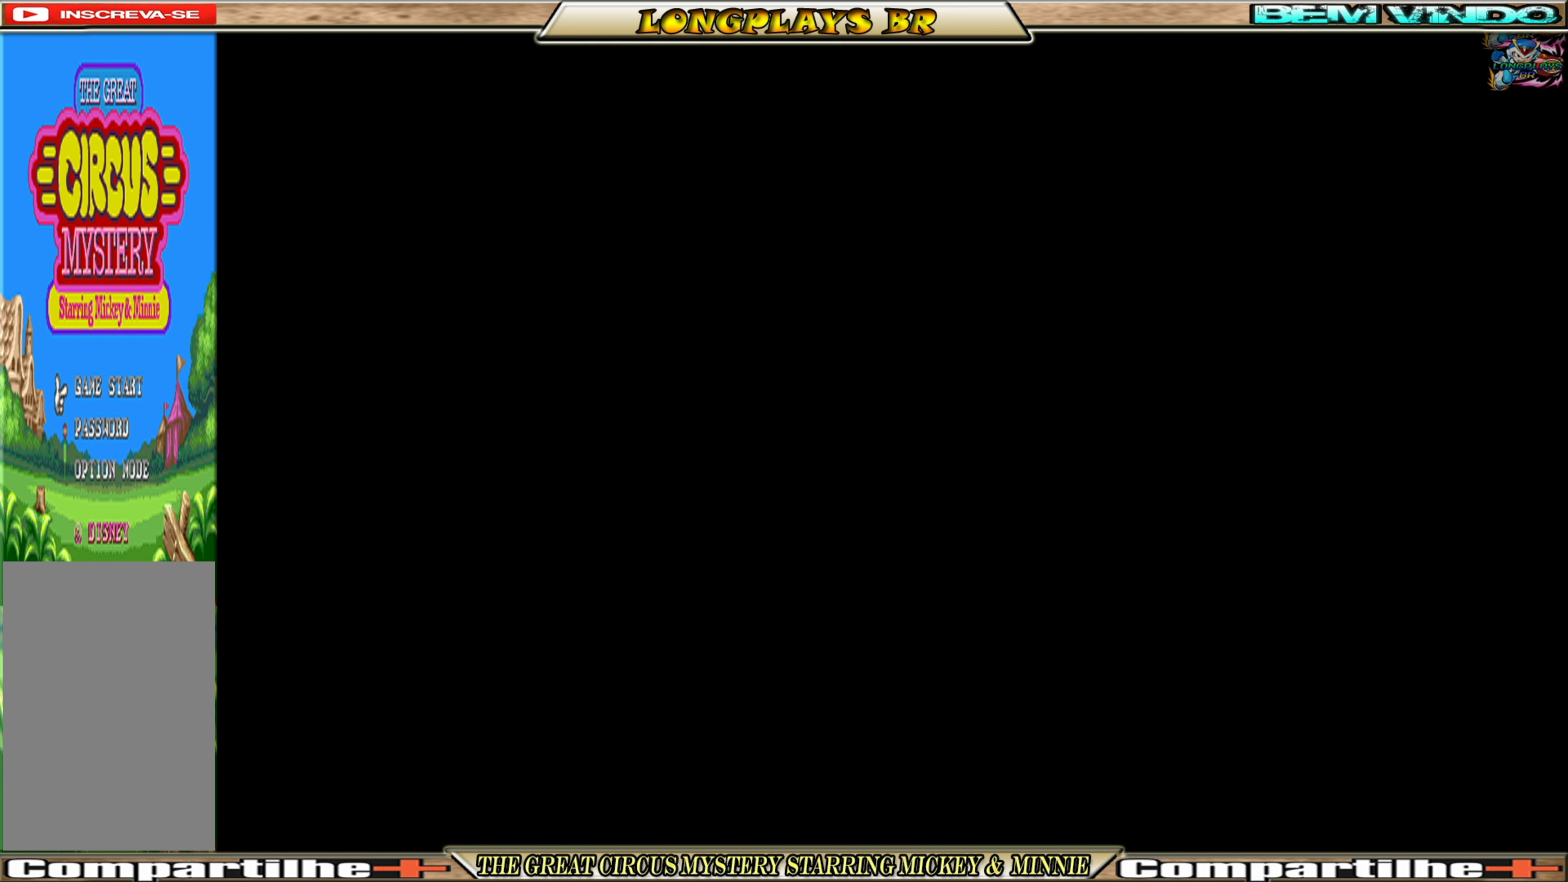
{"buttons": [], "events": [[83, "DPAD_UP", "up"]]}
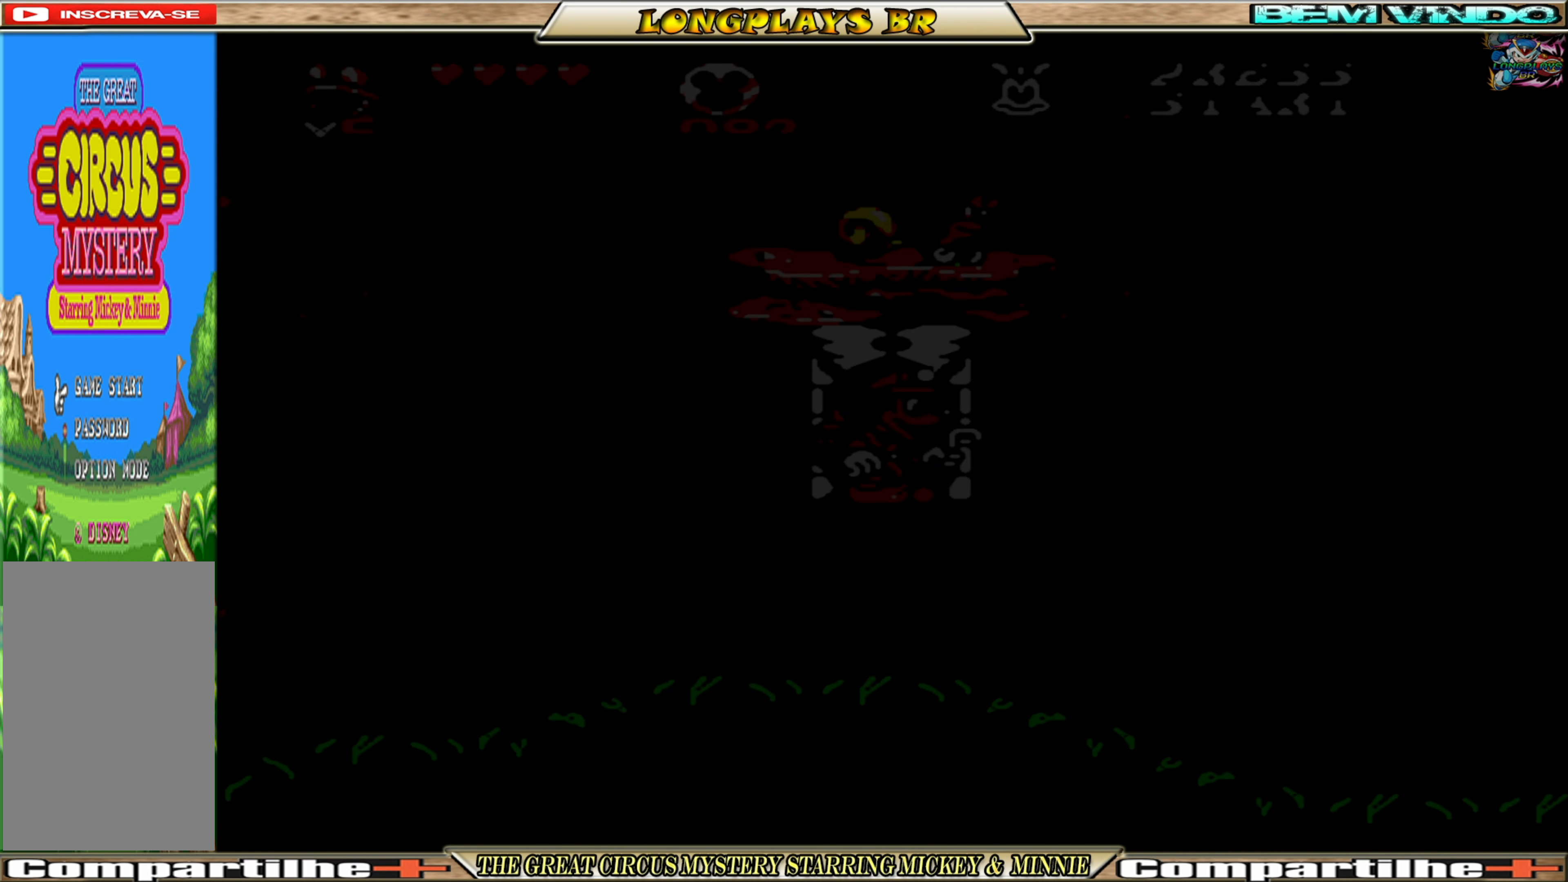
{"buttons": [], "events": []}
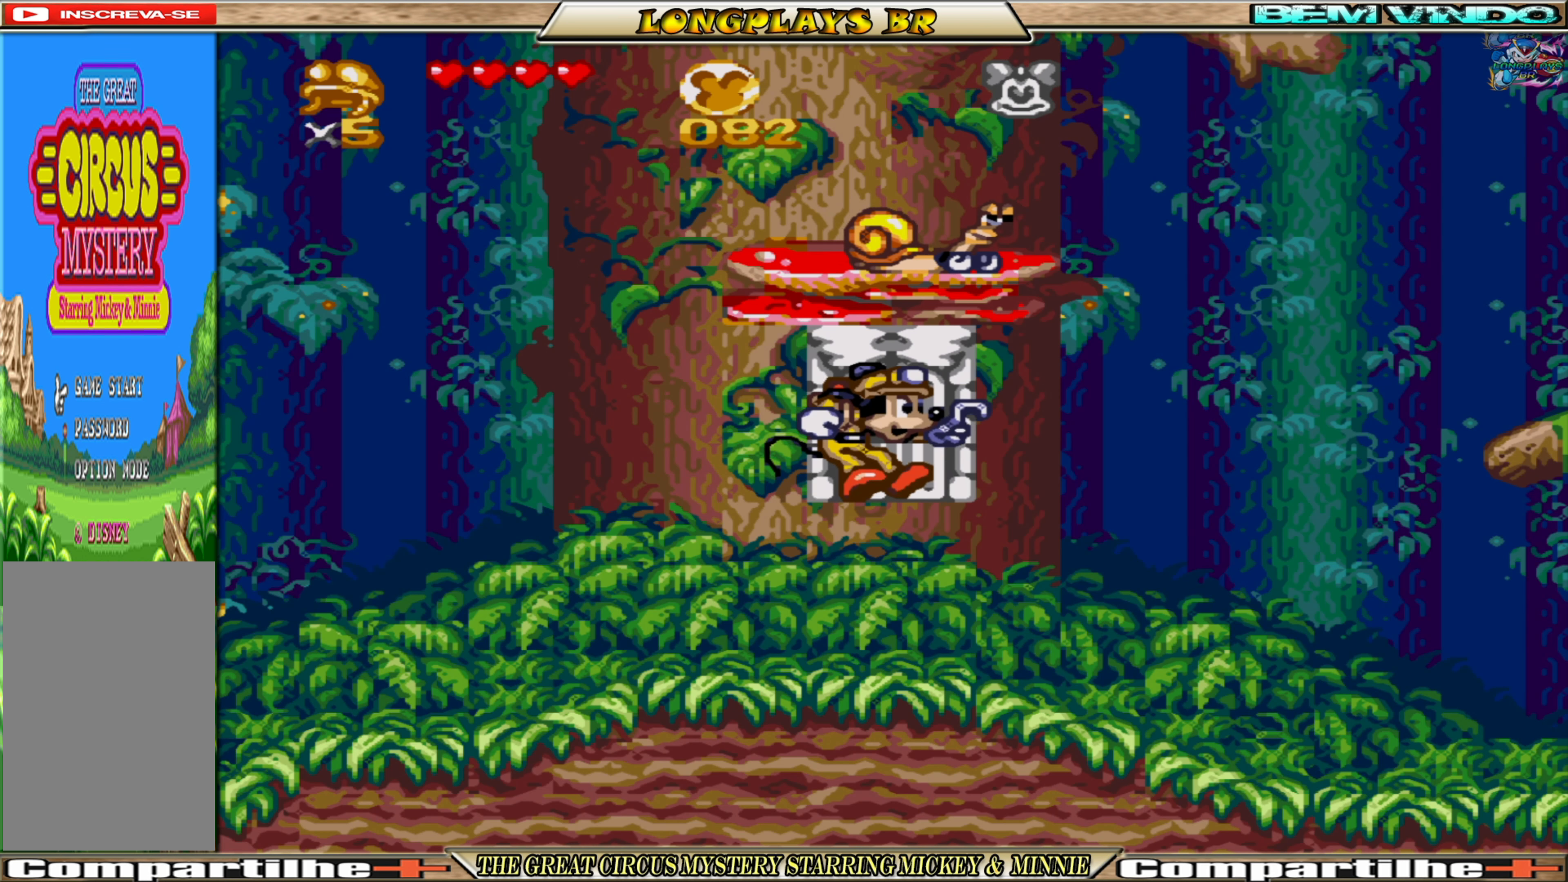
{"buttons": ["A"], "events": [[16, "DPAD_LEFT", "down"], [116, "DPAD_LEFT", "up"], [366, "A", "down"]]}
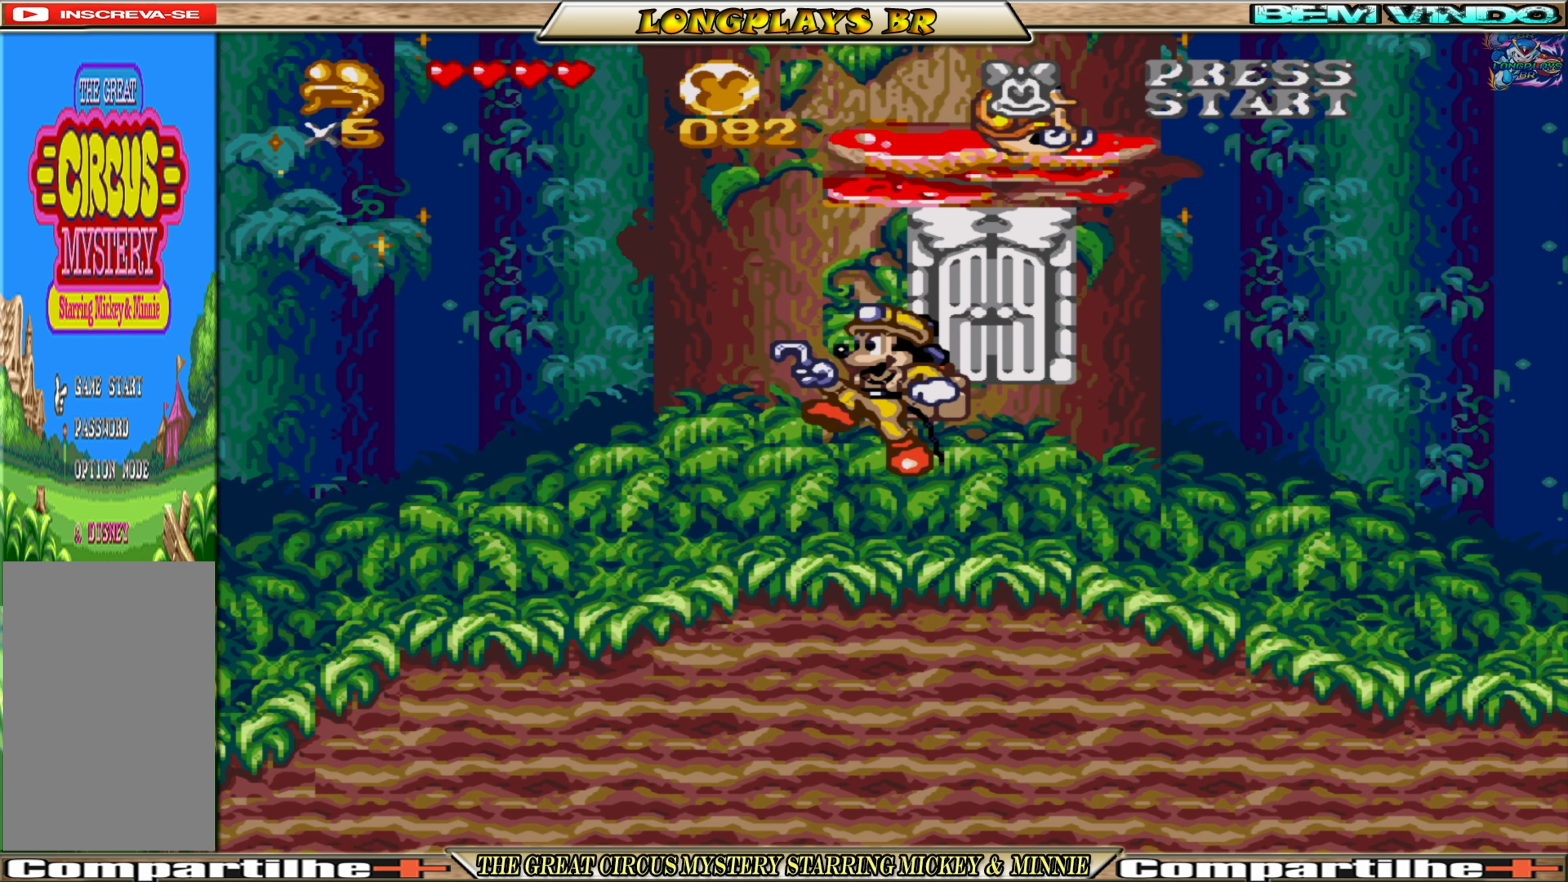
{"buttons": ["A"], "events": [[183, "DPAD_UP", "down"], [366, "DPAD_UP", "up"]]}
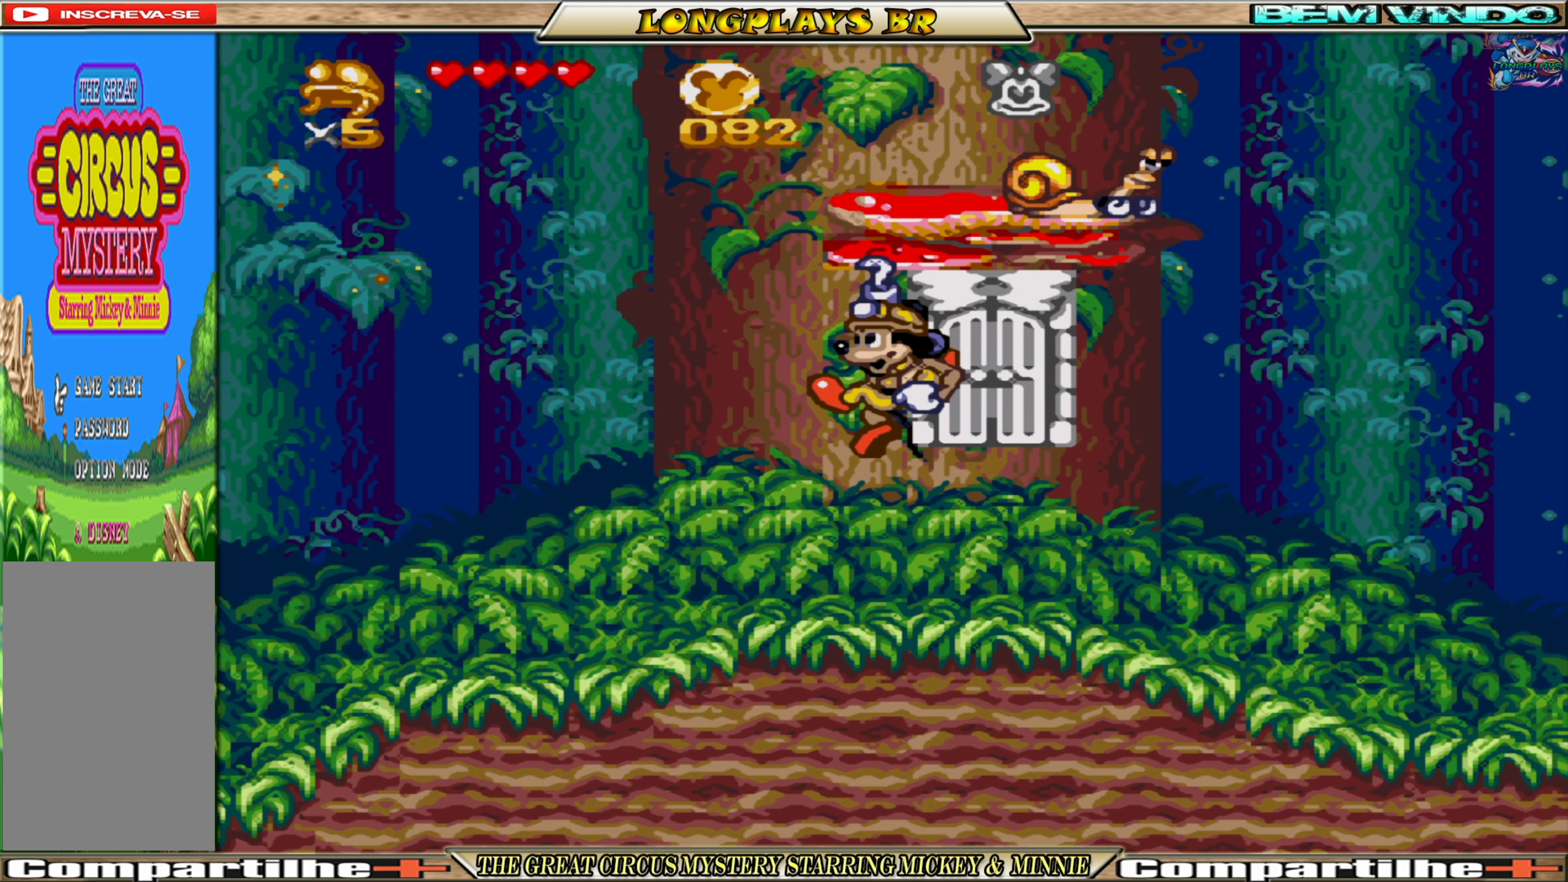
{"buttons": [], "events": [[16, "DPAD_UP", "down"], [50, "A", "up"], [150, "DPAD_UP", "up"]]}
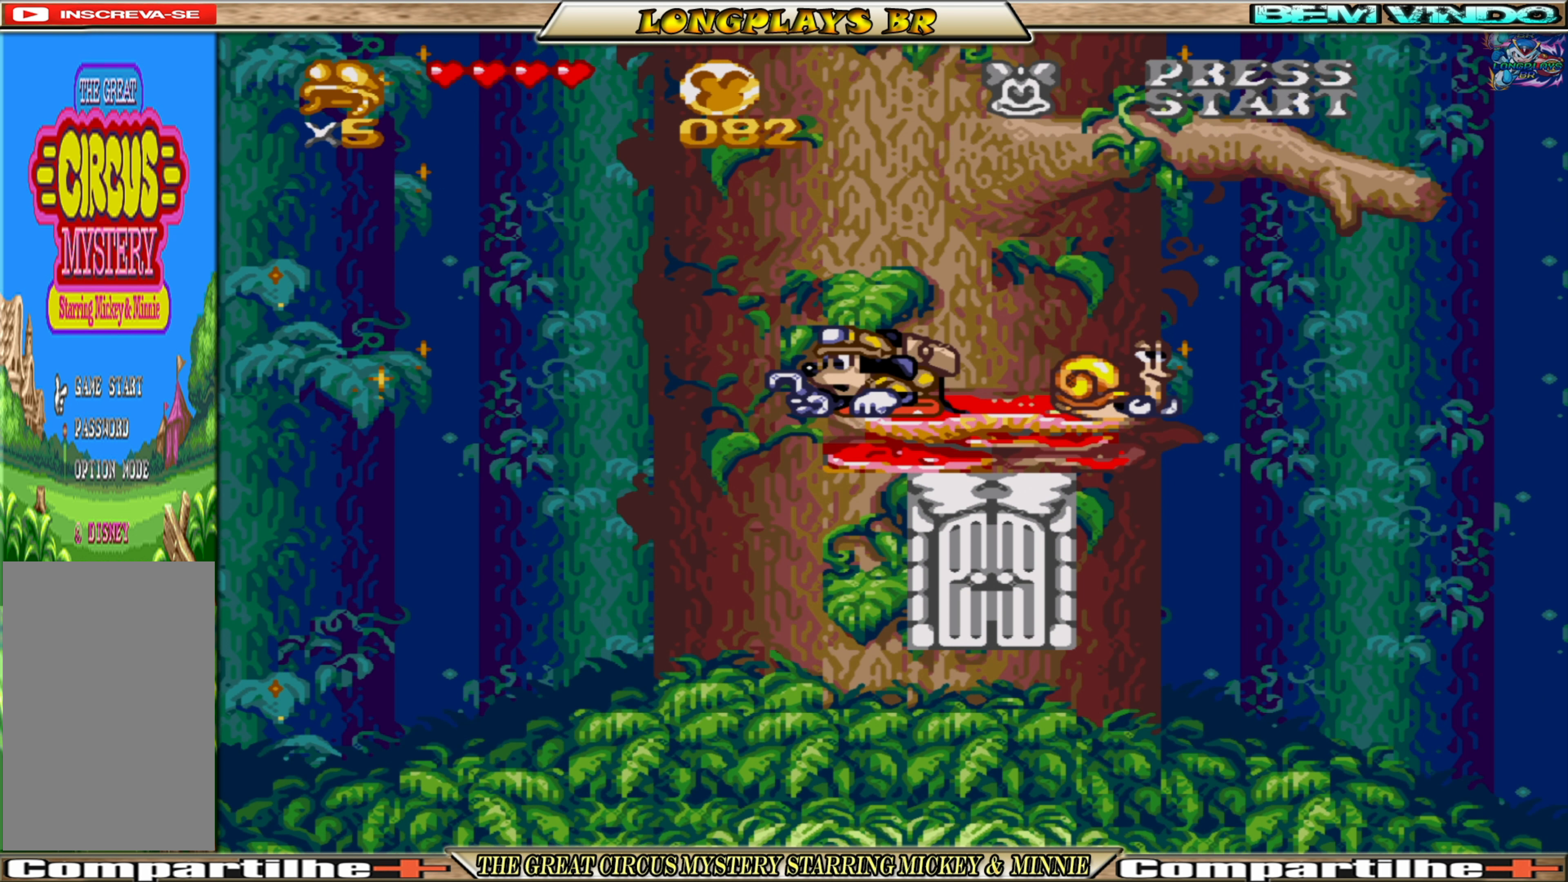
{"buttons": ["A", "DPAD_UP", "DPAD_RIGHT"], "events": [[316, "A", "down"], [316, "DPAD_RIGHT", "down"], [316, "DPAD_UP", "down"]]}
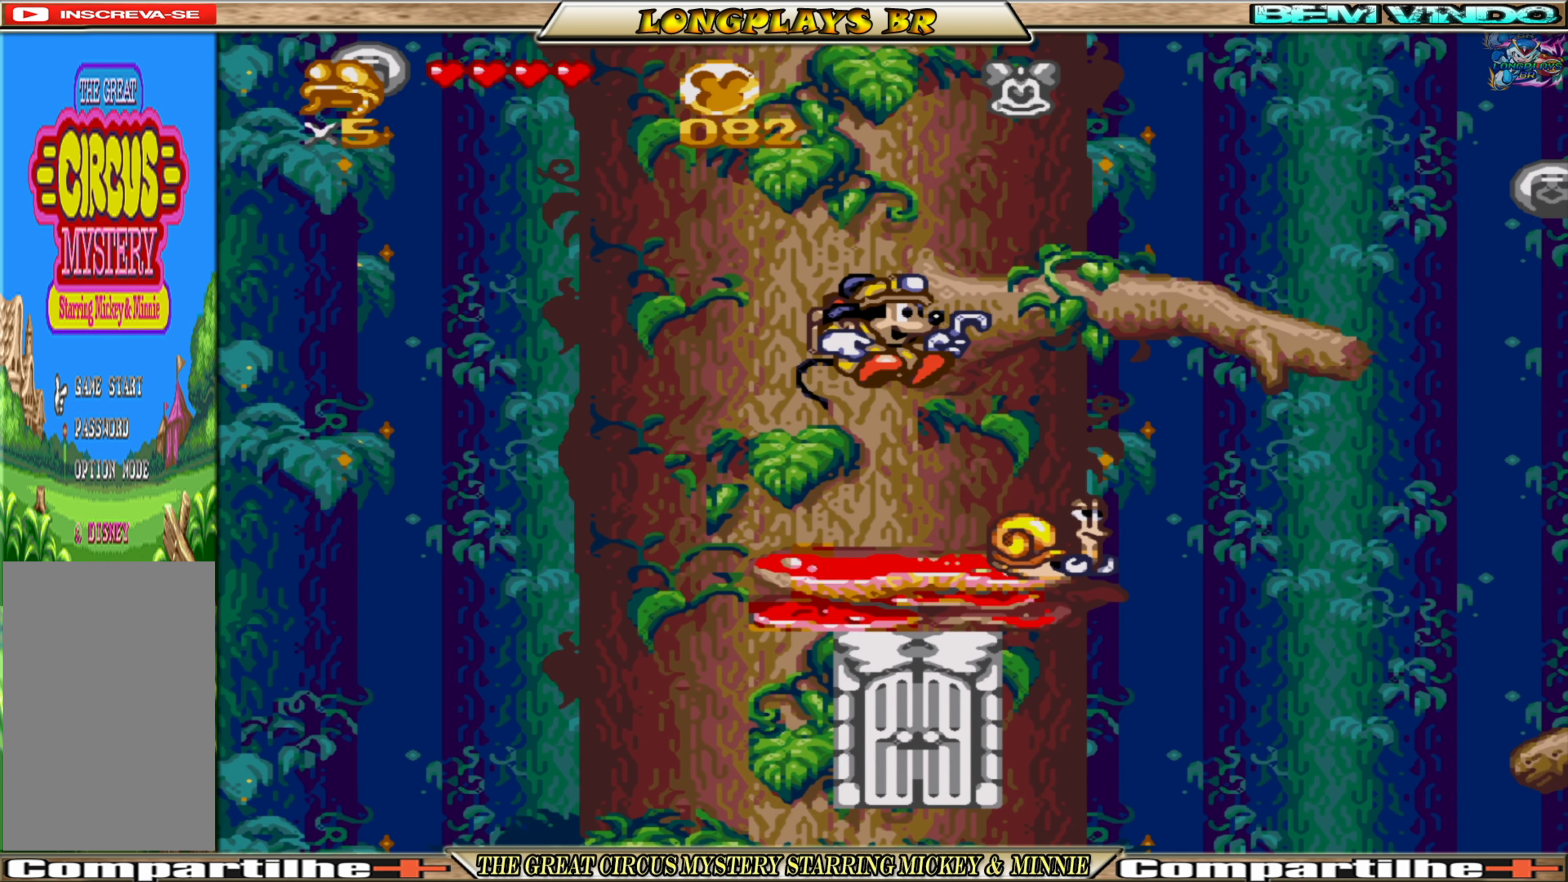
{"buttons": ["DPAD_UP"], "events": [[83, "A", "up"], [166, "DPAD_RIGHT", "up"], [300, "DPAD_UP", "up"], [350, "DPAD_UP", "down"]]}
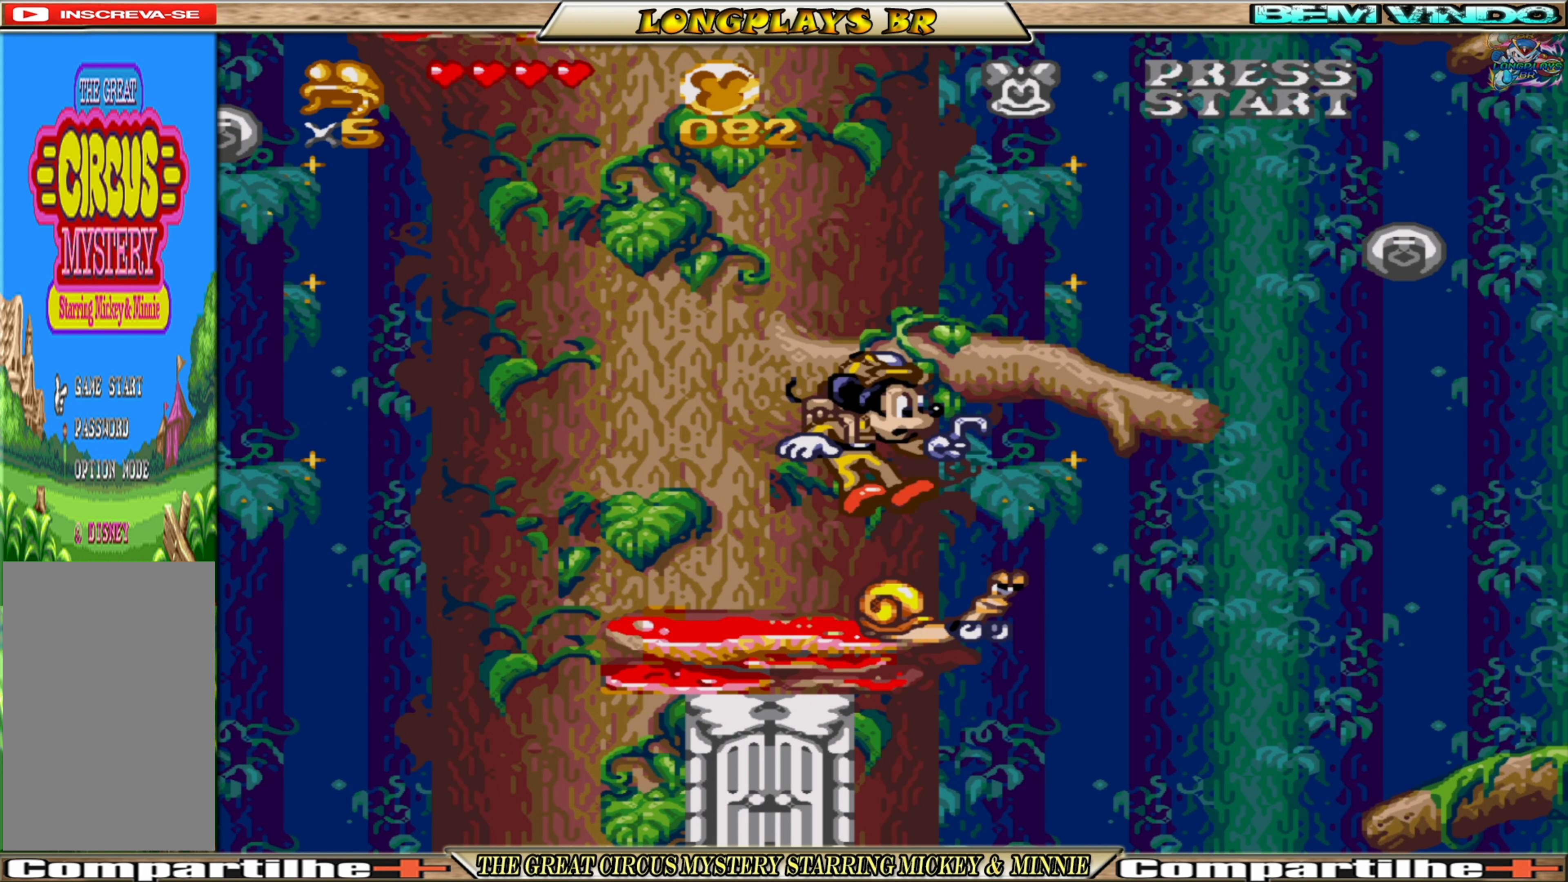
{"buttons": [], "events": [[83, "DPAD_UP", "up"], [183, "DPAD_UP", "down"], [317, "DPAD_UP", "up"], [383, "DPAD_UP", "down"], [433, "DPAD_UP", "up"]]}
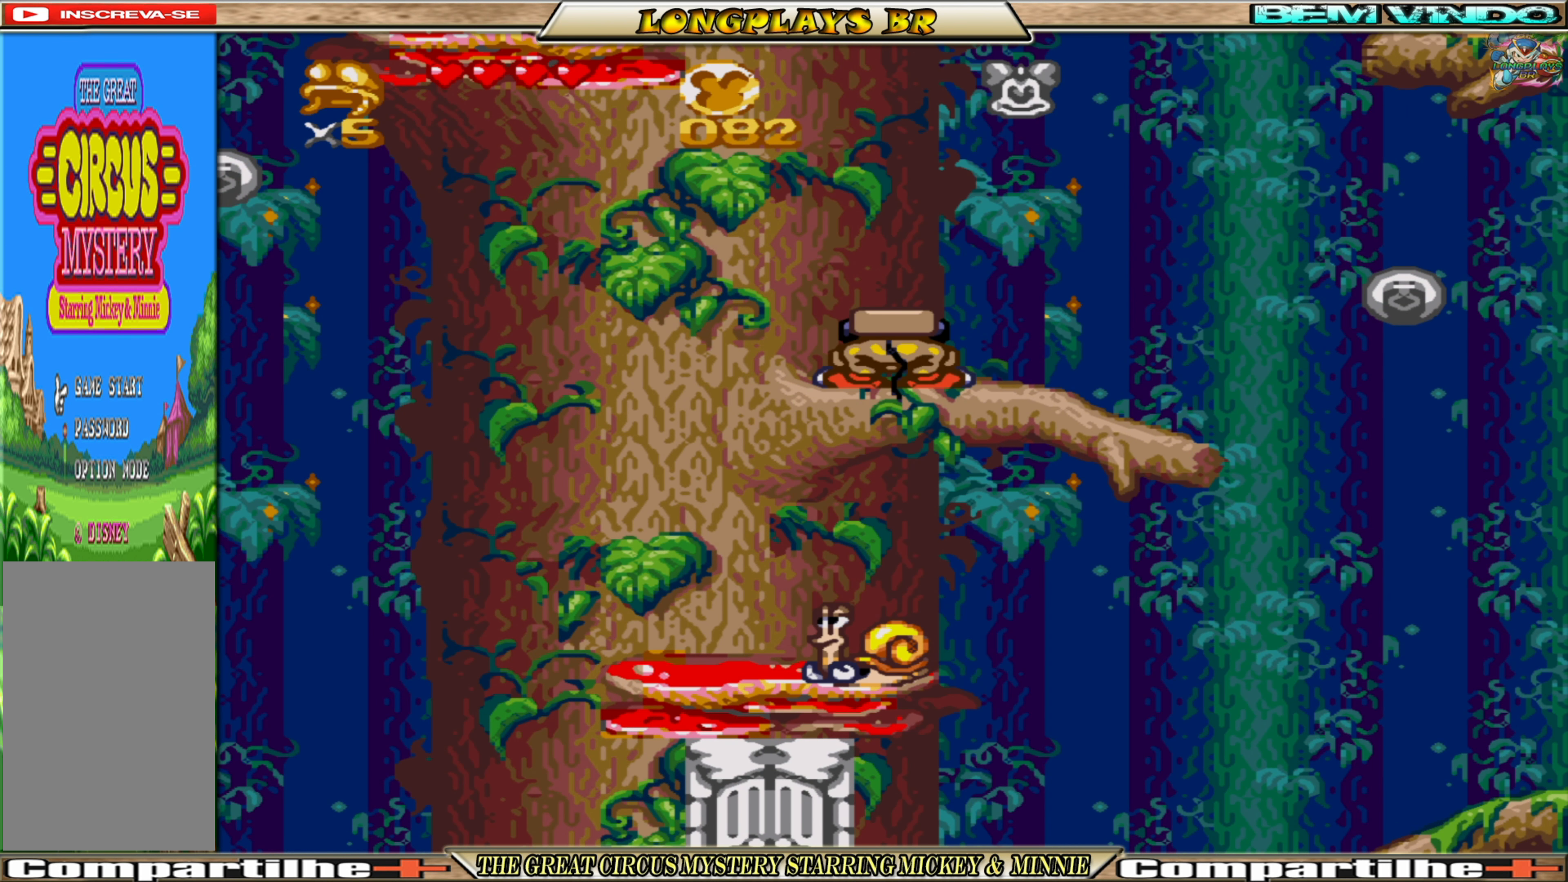
{"buttons": ["A", "DPAD_LEFT"], "events": [[133, "DPAD_LEFT", "down"], [500, "A", "down"]]}
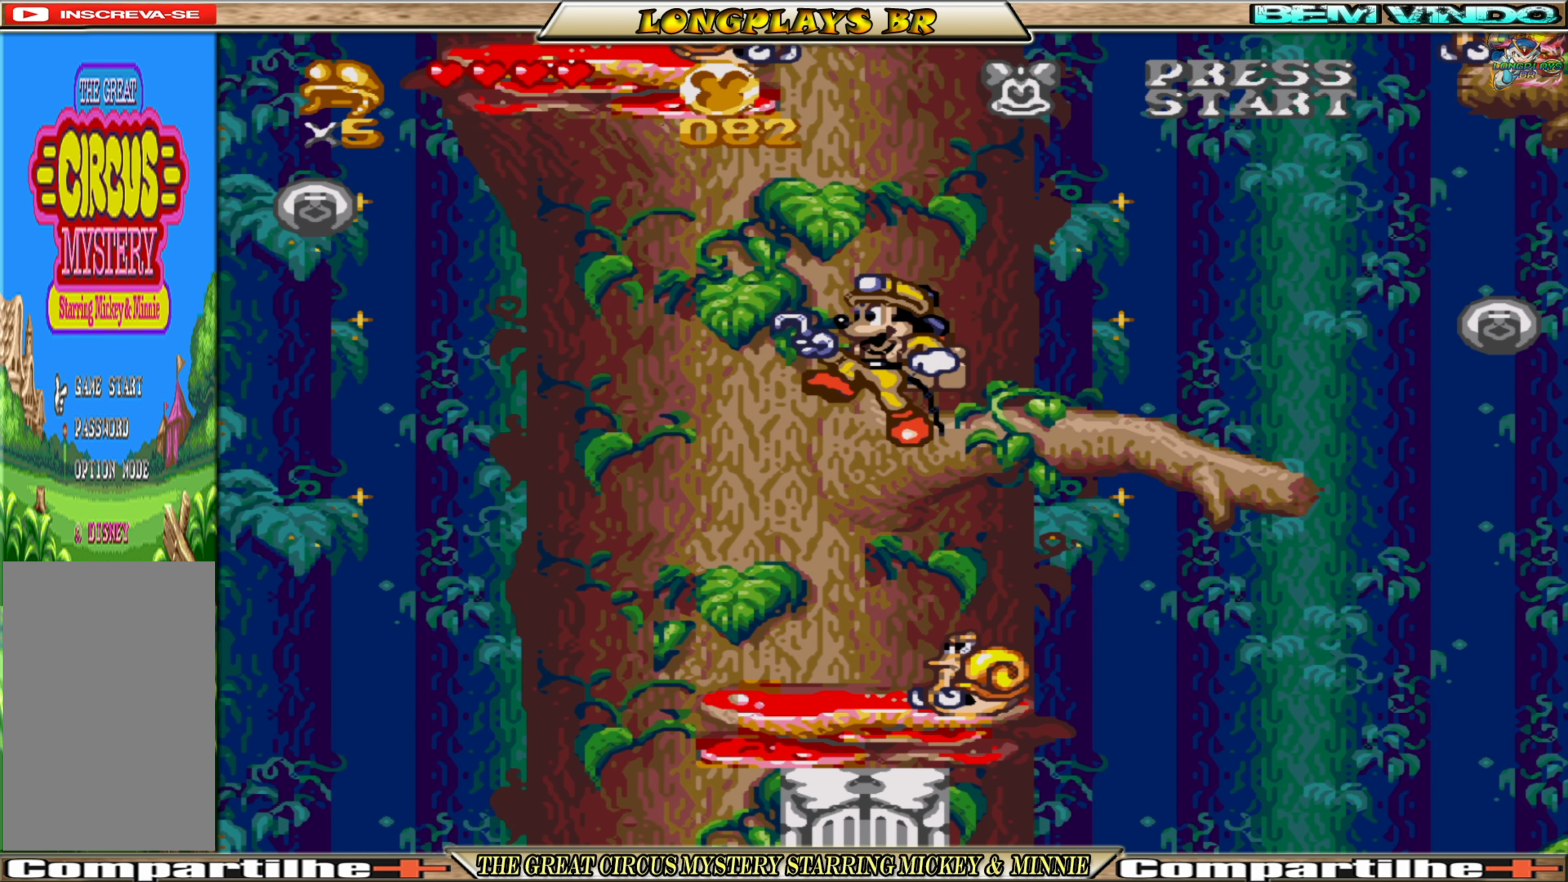
{"buttons": ["A", "DPAD_UP"], "events": [[433, "DPAD_UP", "down"], [500, "DPAD_LEFT", "up"]]}
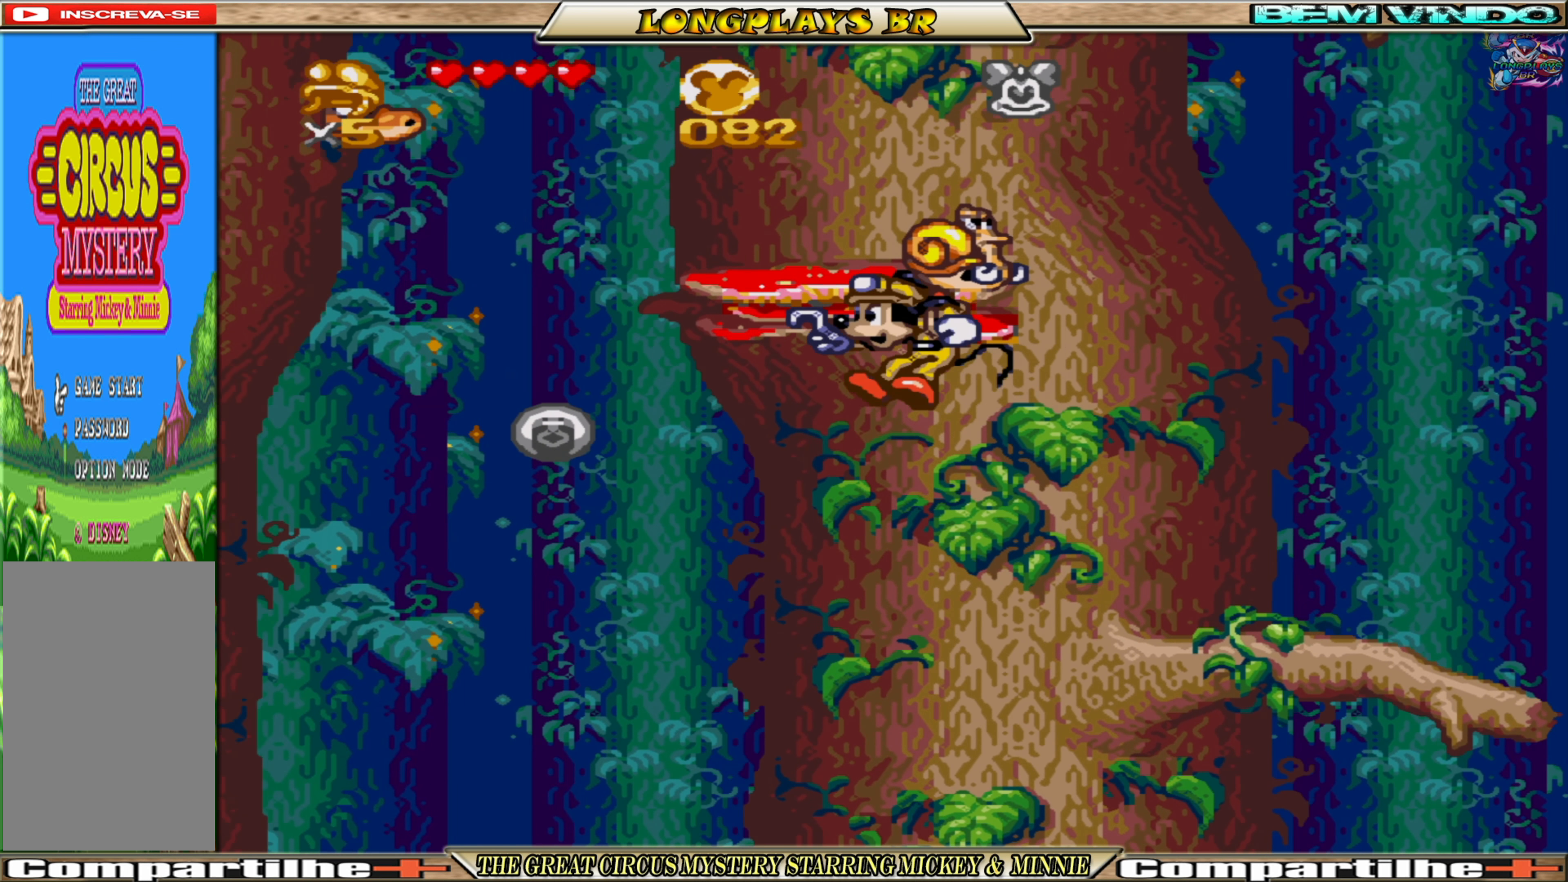
{"buttons": ["DPAD_UP"], "events": [[17, "A", "up"], [400, "DPAD_UP", "up"], [467, "DPAD_UP", "down"]]}
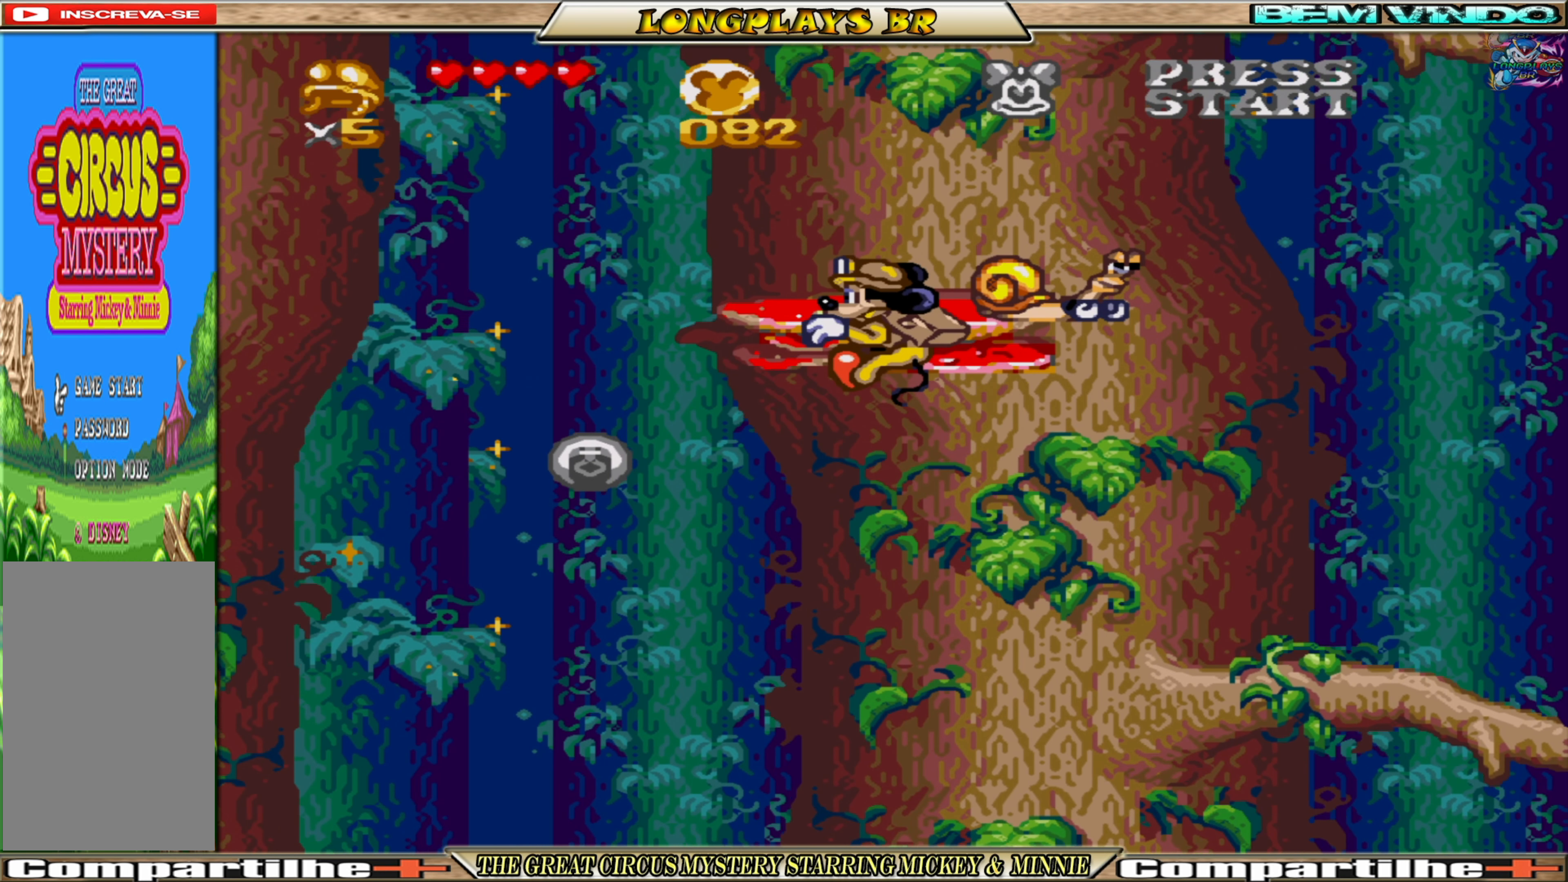
{"buttons": [], "events": [[67, "DPAD_UP", "up"]]}
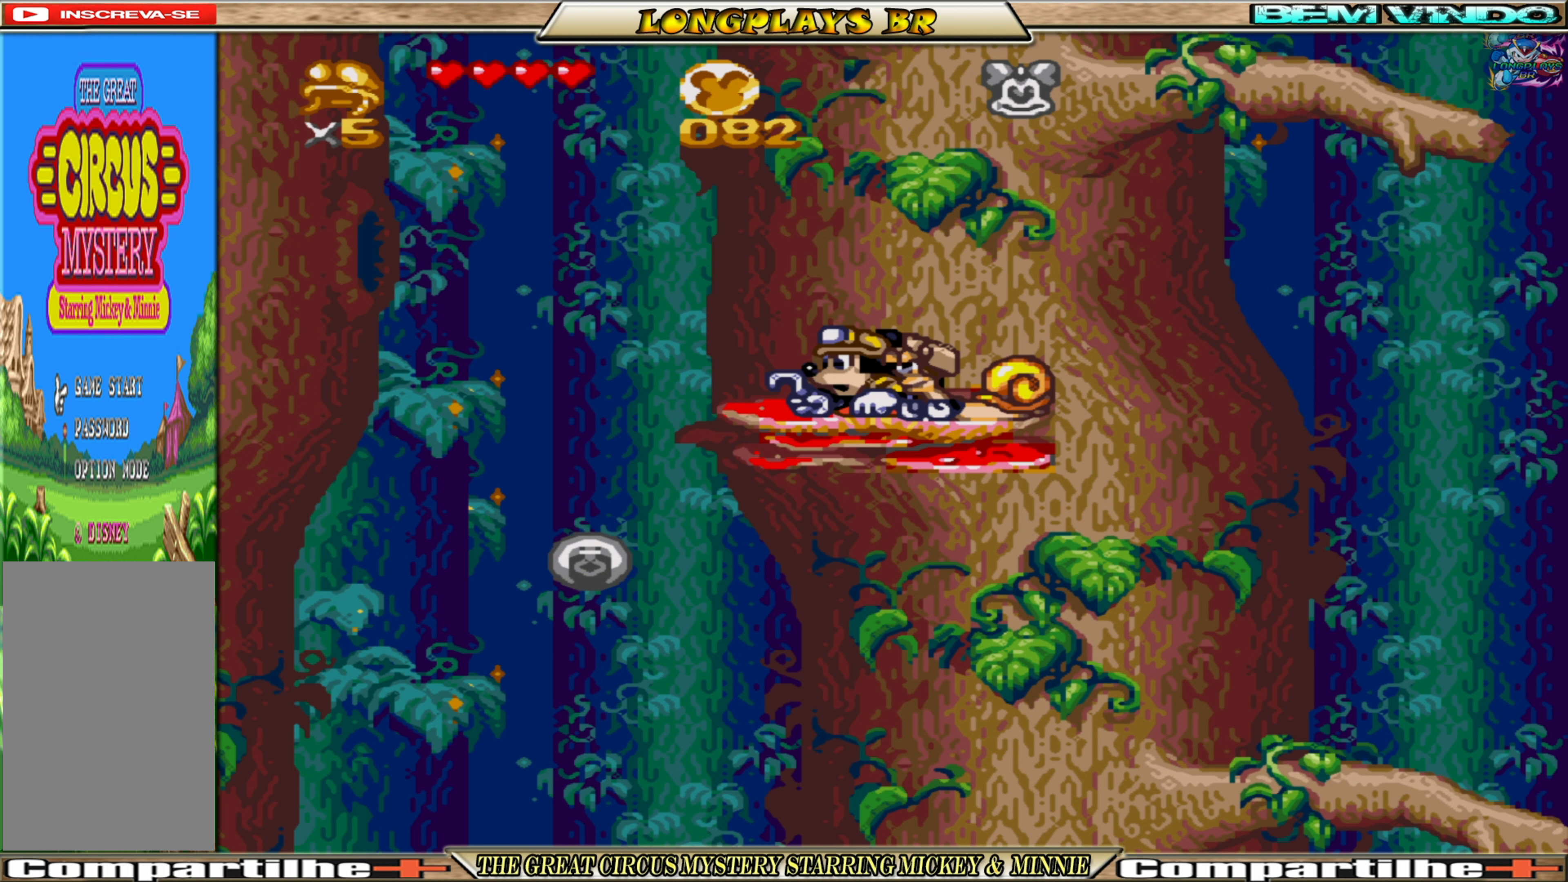
{"buttons": ["A", "DPAD_LEFT"], "events": [[117, "DPAD_LEFT", "down"], [200, "A", "down"], [250, "DPAD_LEFT", "up"], [500, "DPAD_LEFT", "down"]]}
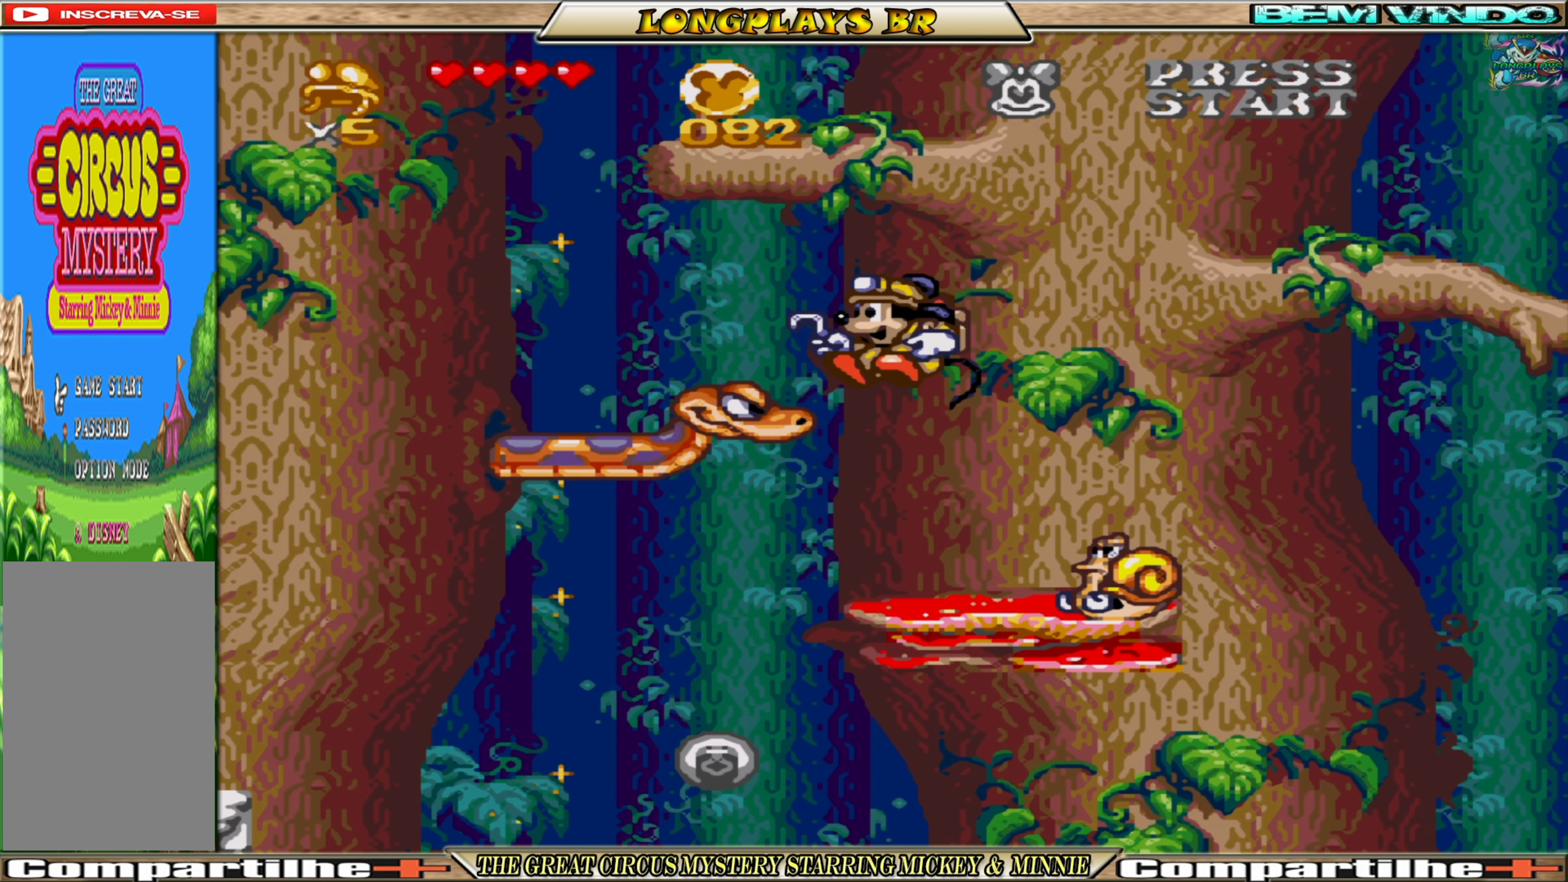
{"buttons": ["A", "DPAD_LEFT"], "events": []}